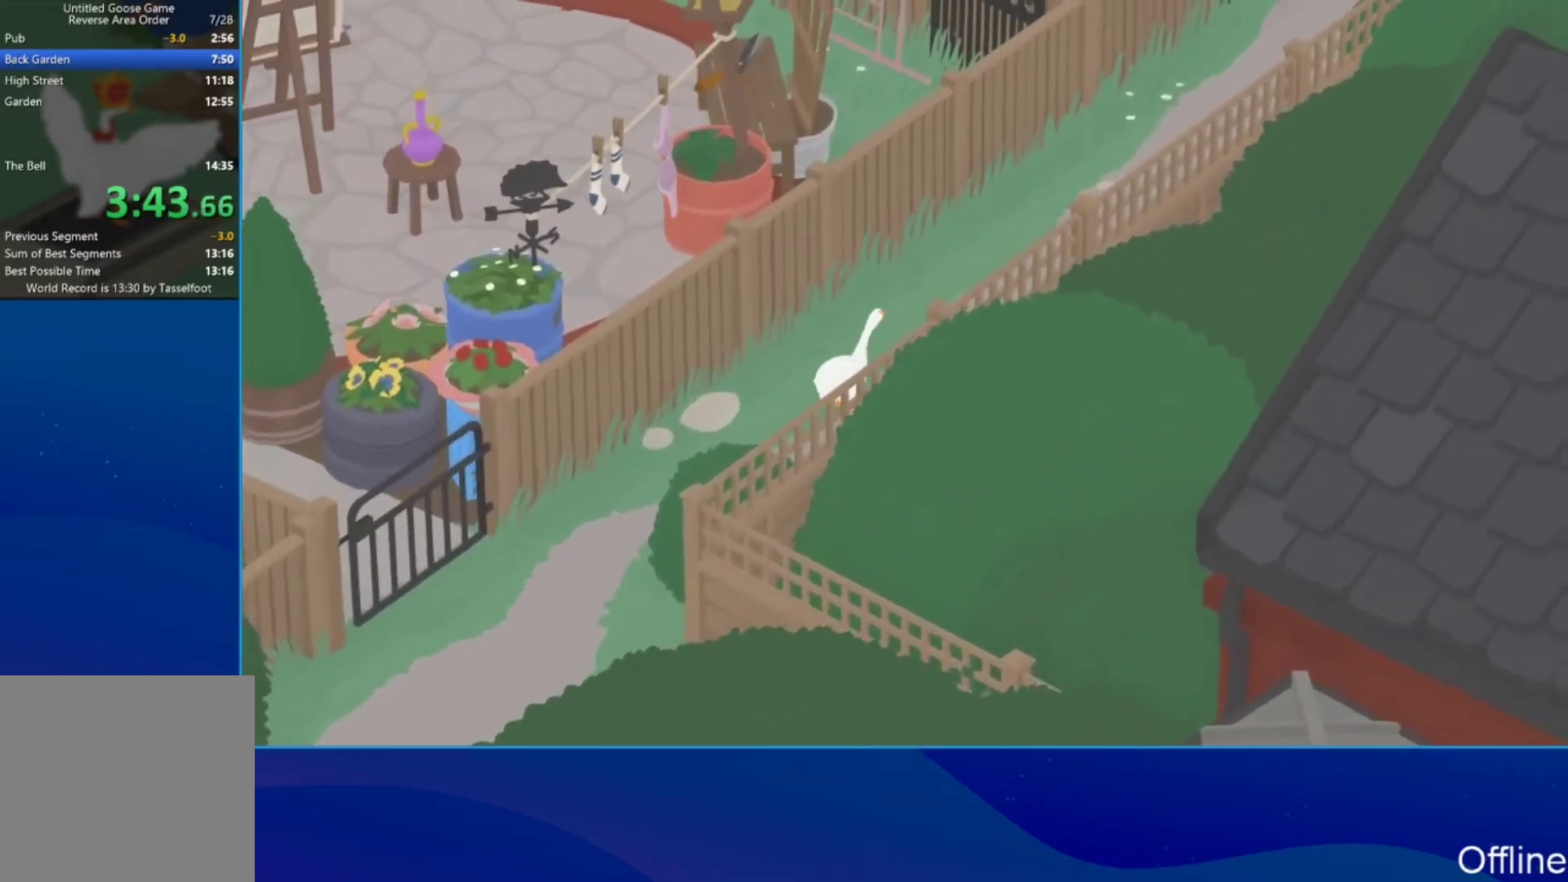
Gameplay with a controller (Xbox layout); each line is a JSON object with the inputs held at the frame after it. "events" lists button and stick changes between this image and that frame as [ms after this image, input, new state], when the widget could be followed in between. Not read: R3 right_stick.
{"buttons": ["A"], "left_stick": "up-right", "events": []}
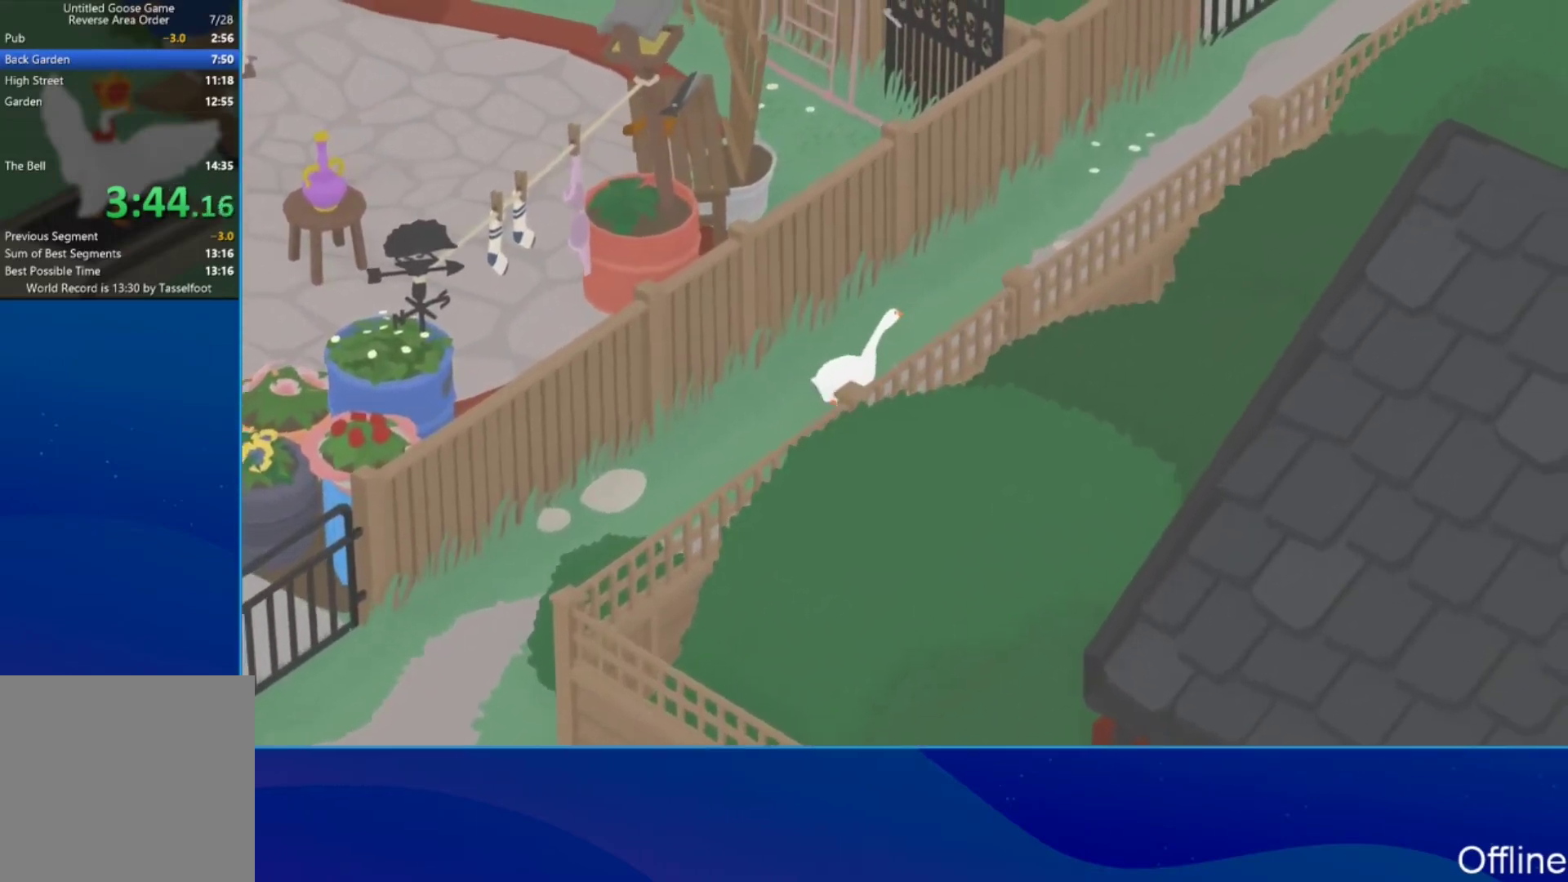
{"buttons": ["A"], "left_stick": "up-right", "events": []}
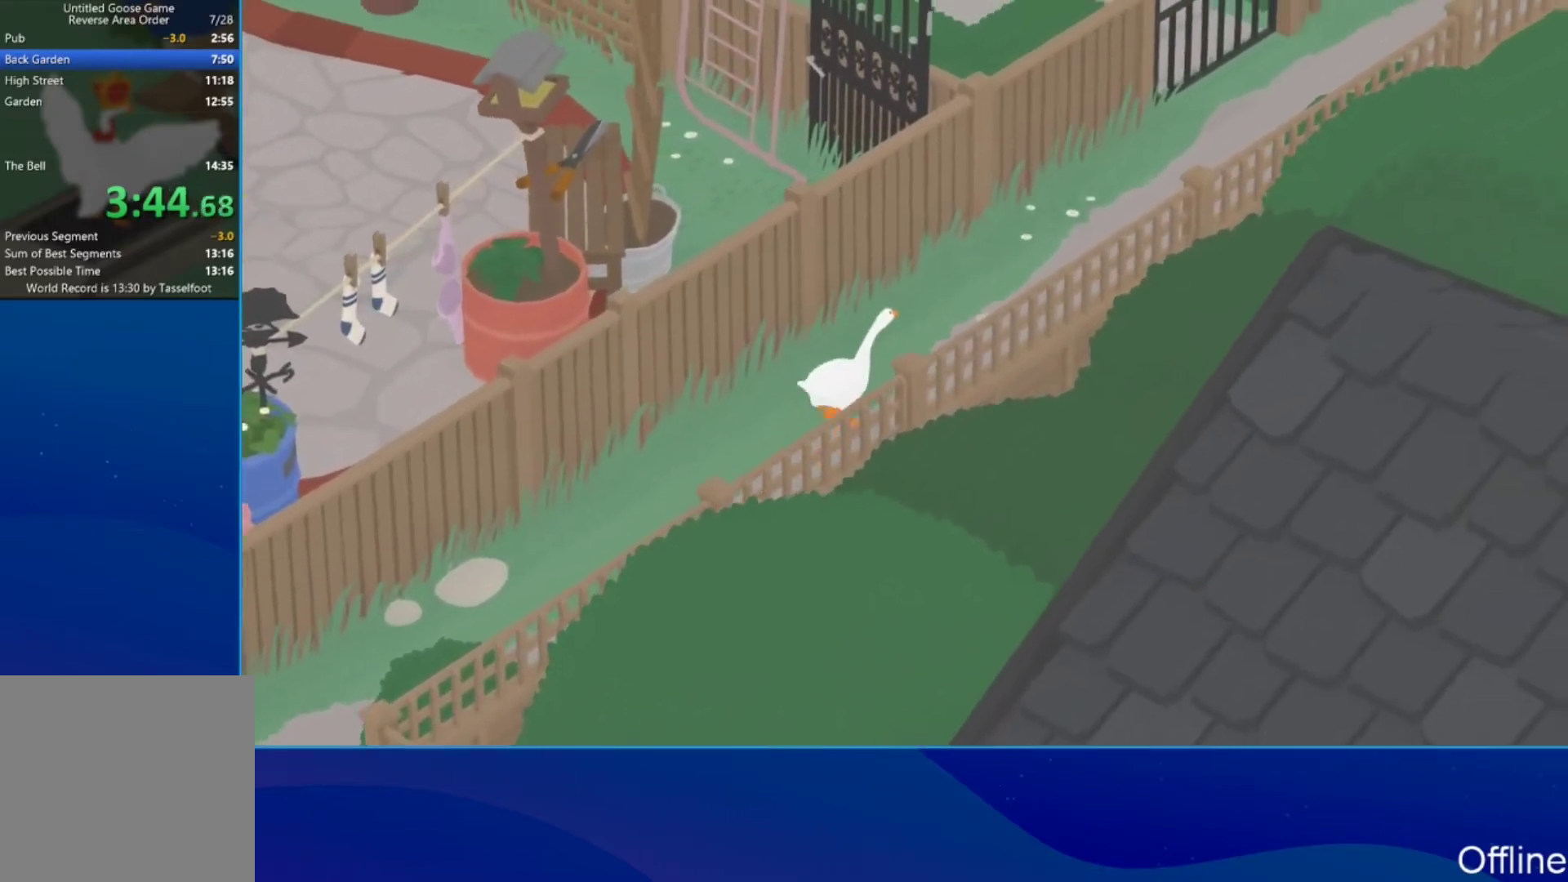
{"buttons": ["A"], "left_stick": "up-right", "events": []}
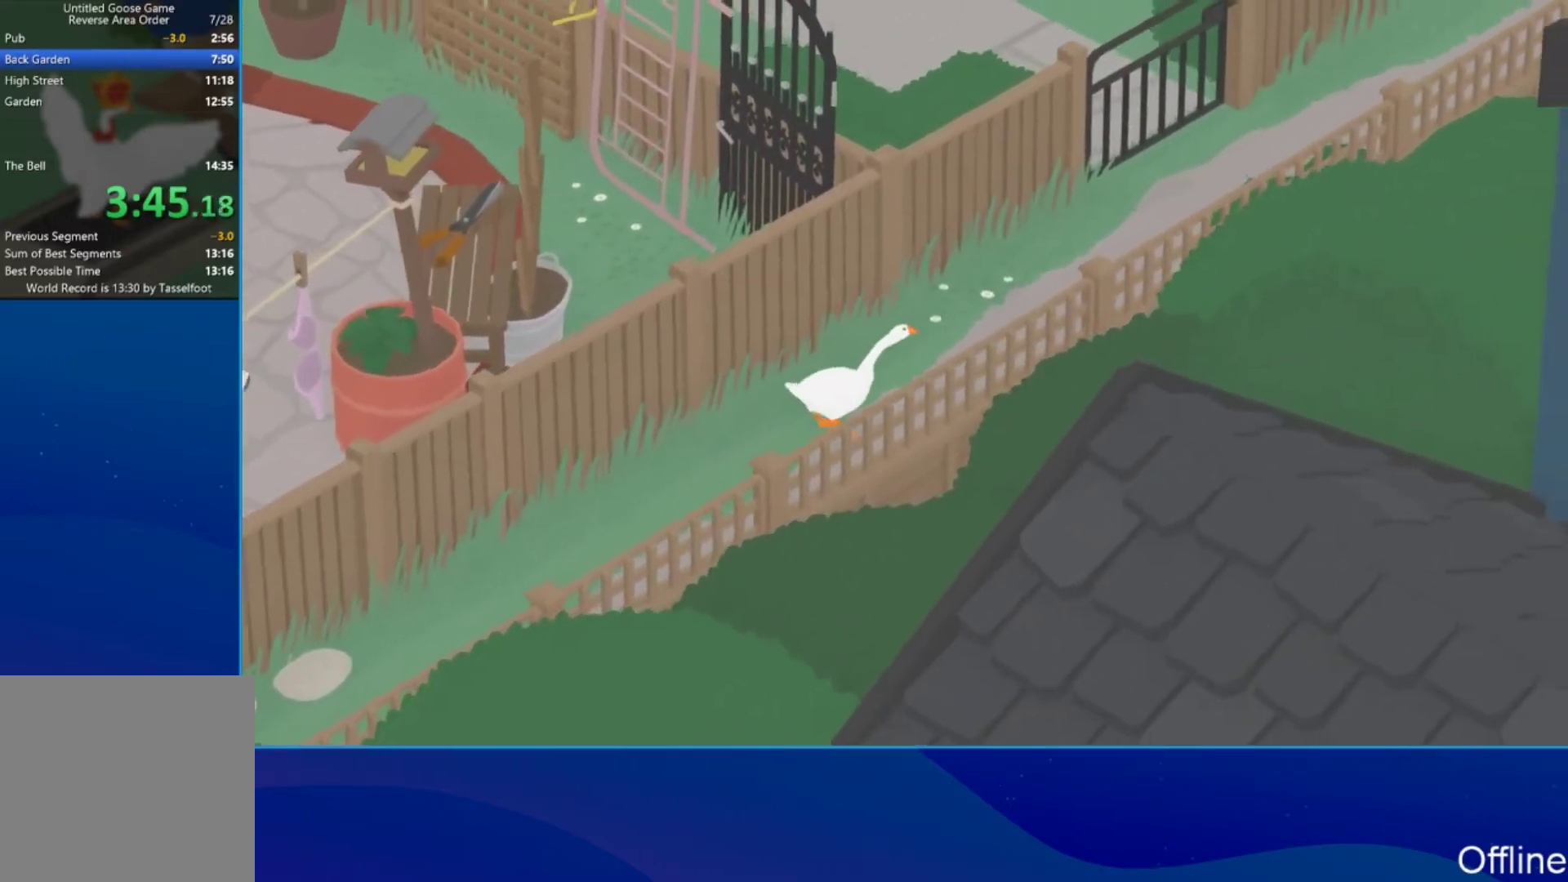
{"buttons": ["A"], "left_stick": "up-right", "events": []}
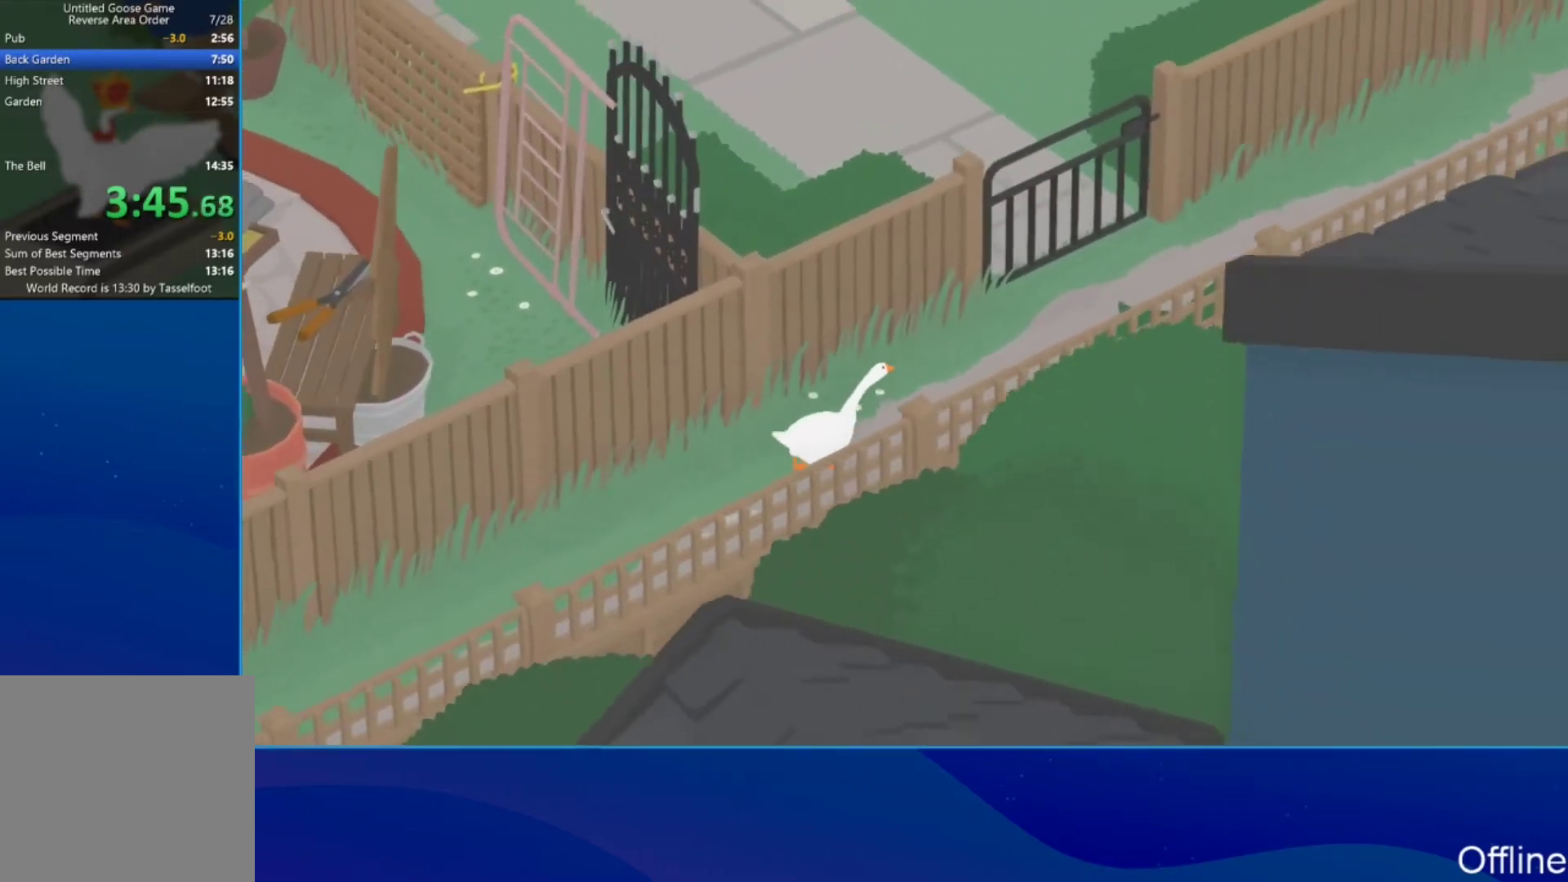
{"buttons": ["A"], "left_stick": "up-right", "events": []}
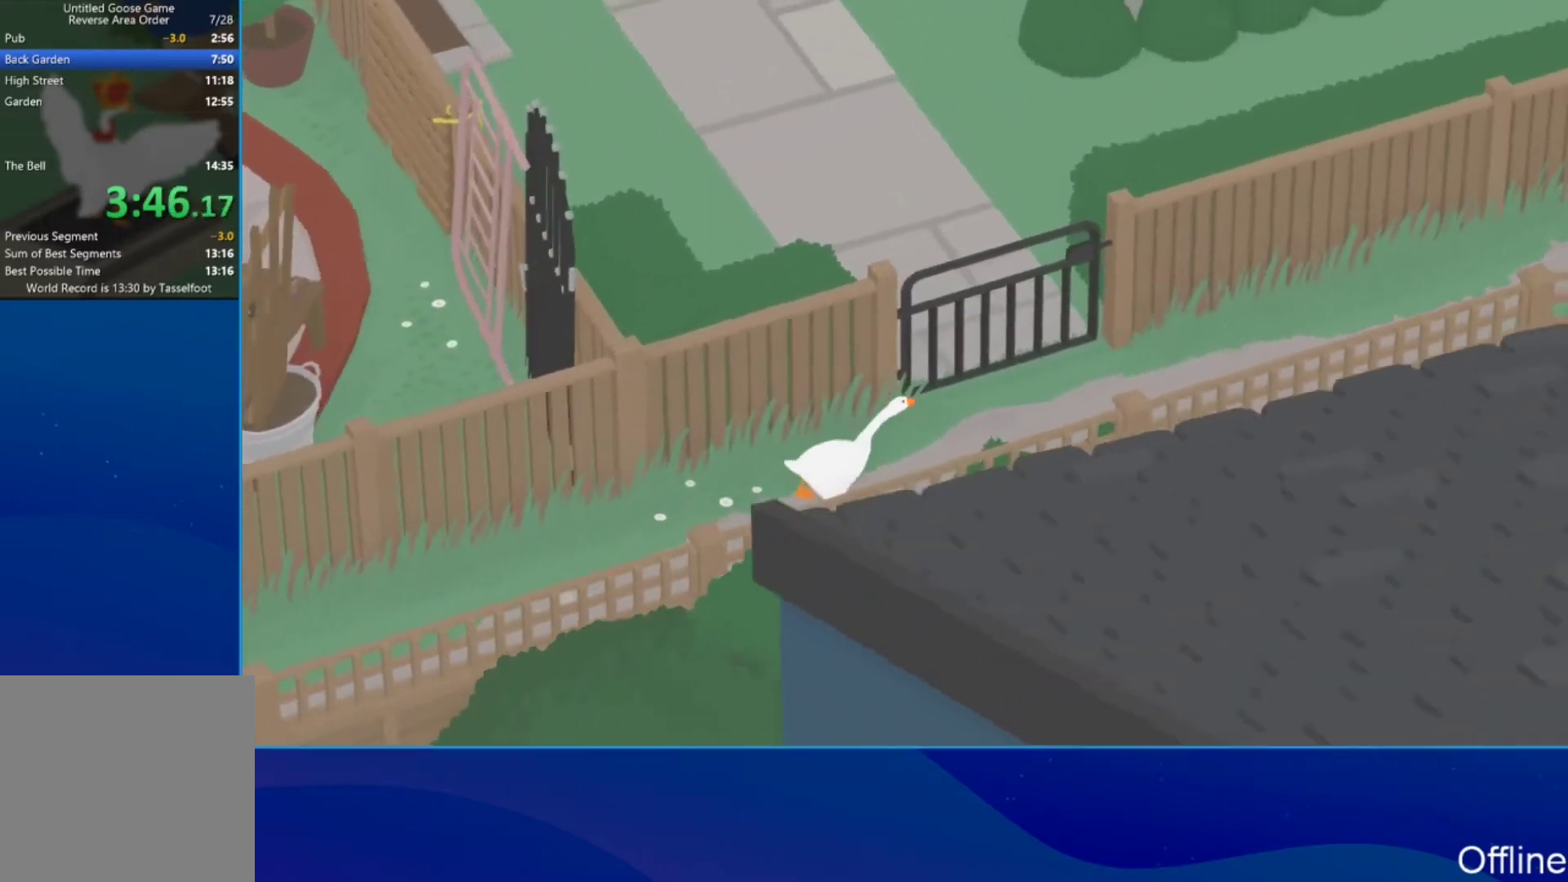
{"buttons": ["A"], "left_stick": "right", "events": [[100, "left_stick", "right"]]}
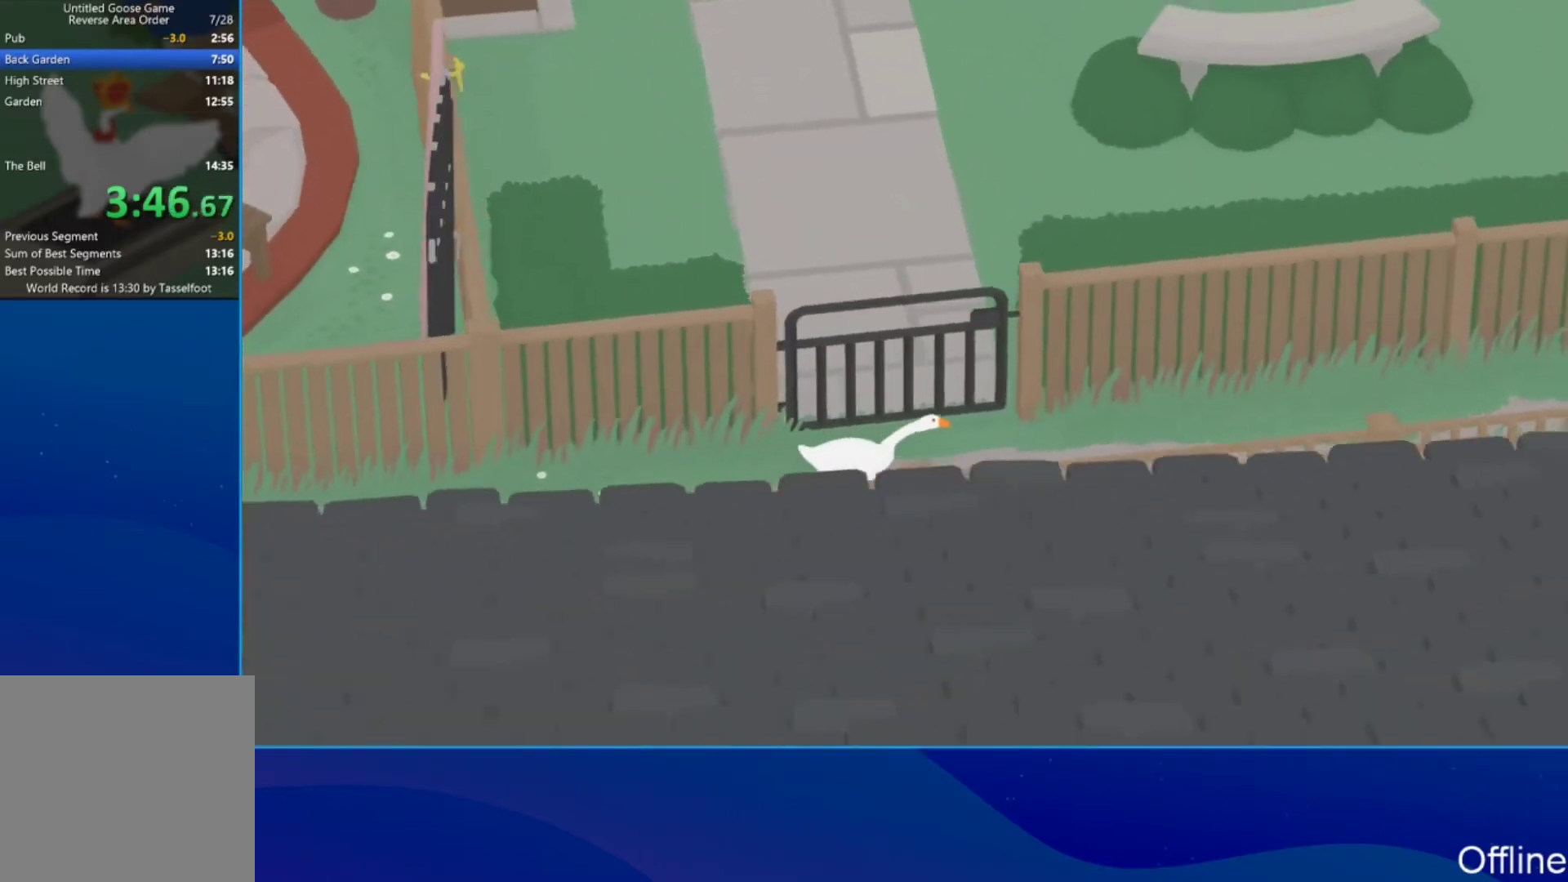
{"buttons": ["A"], "left_stick": "right", "events": []}
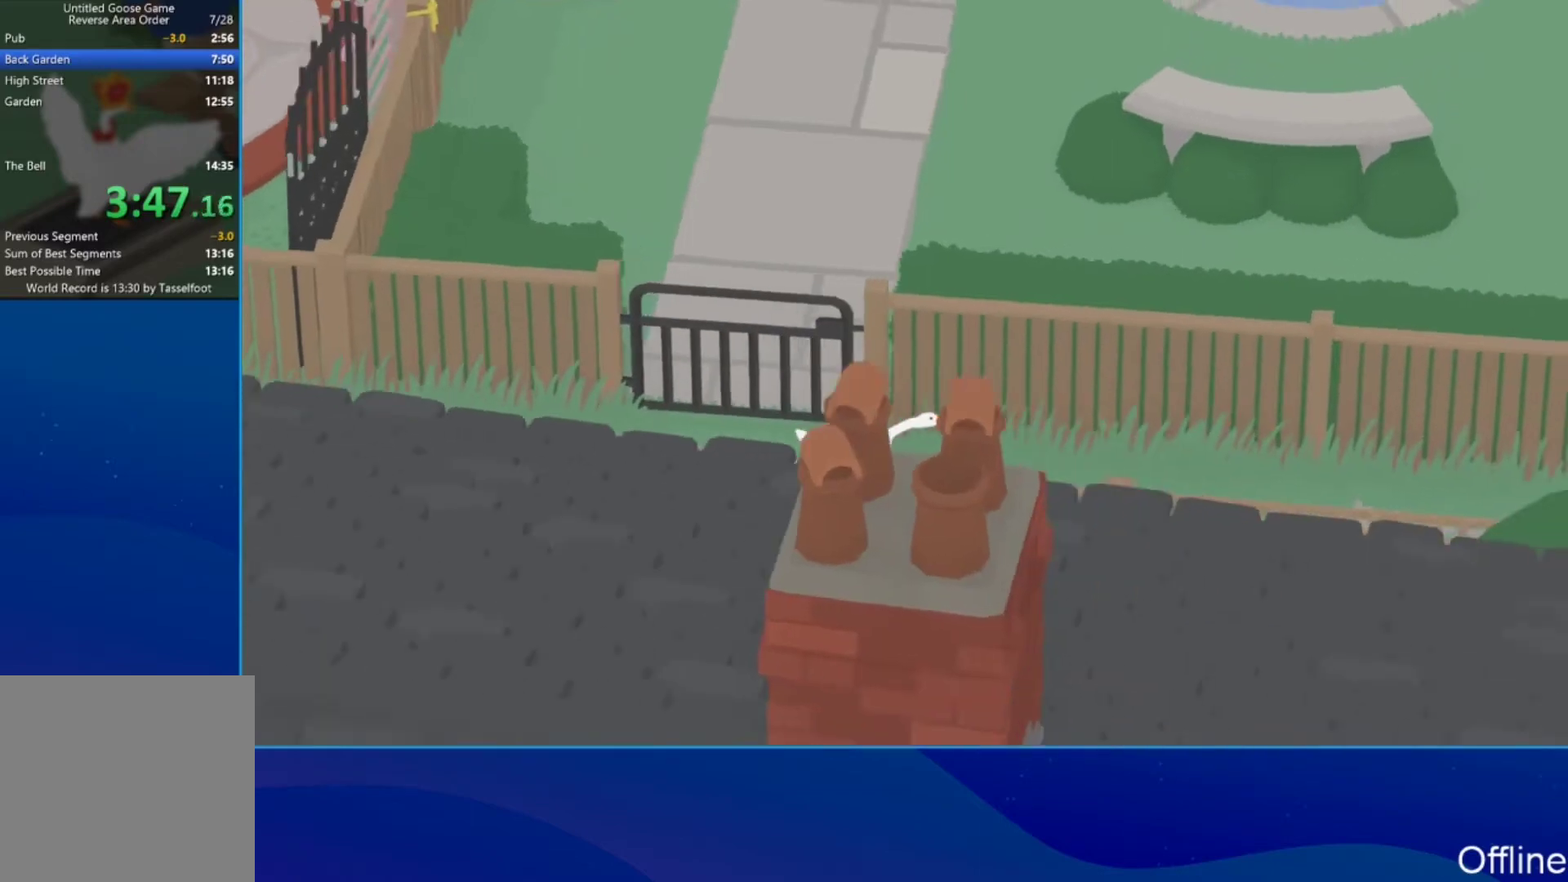
{"buttons": ["A"], "left_stick": "down-right", "events": [[467, "left_stick", "down-right"]]}
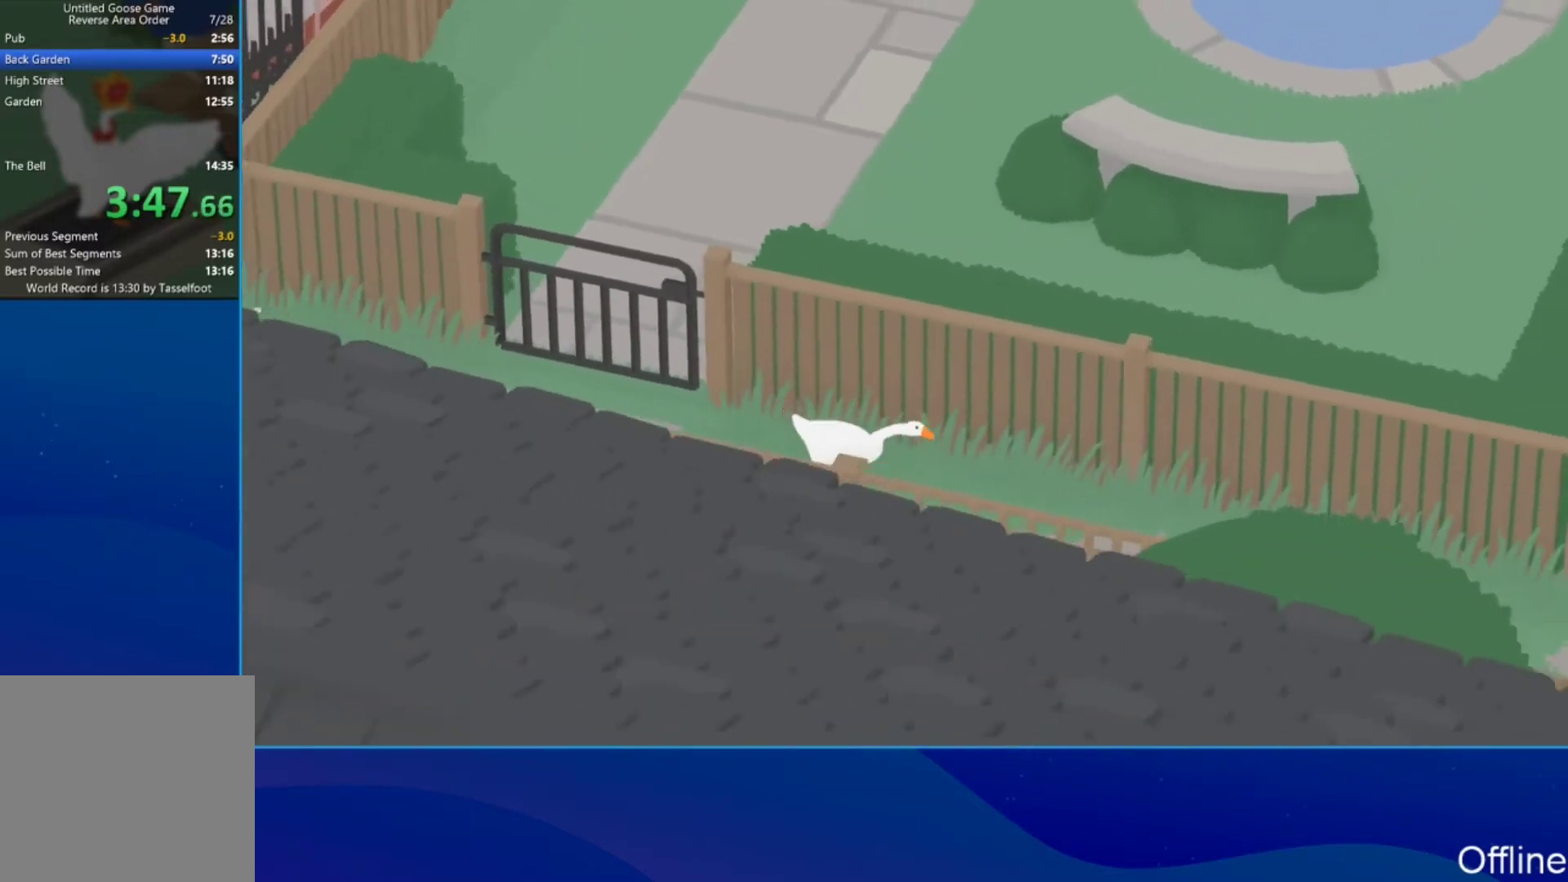
{"buttons": ["A"], "left_stick": "down-right", "events": []}
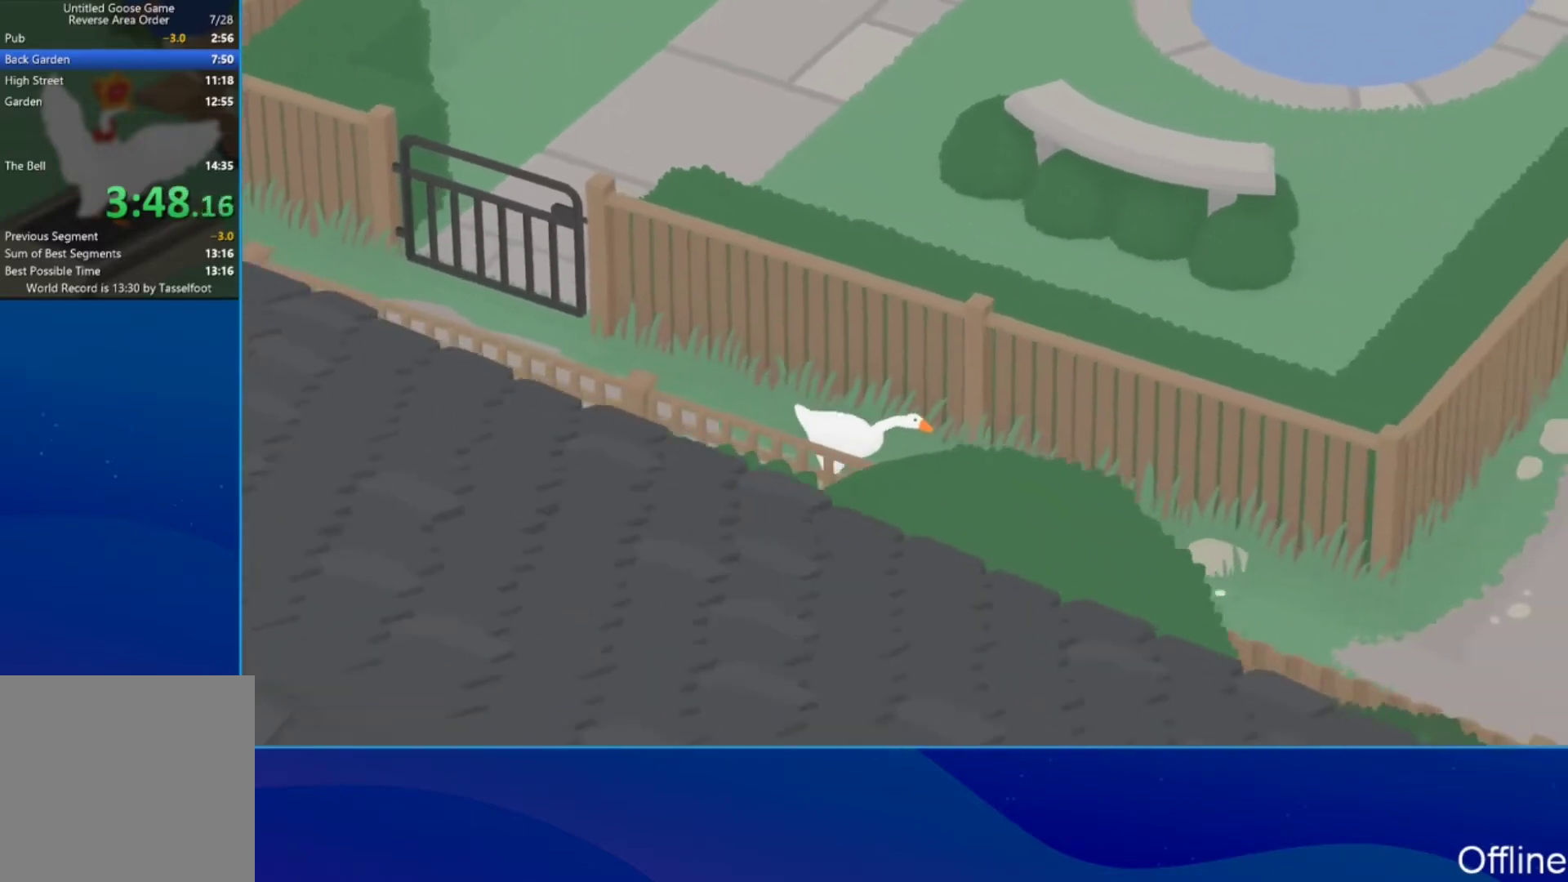
{"buttons": ["A"], "left_stick": "down-right", "events": []}
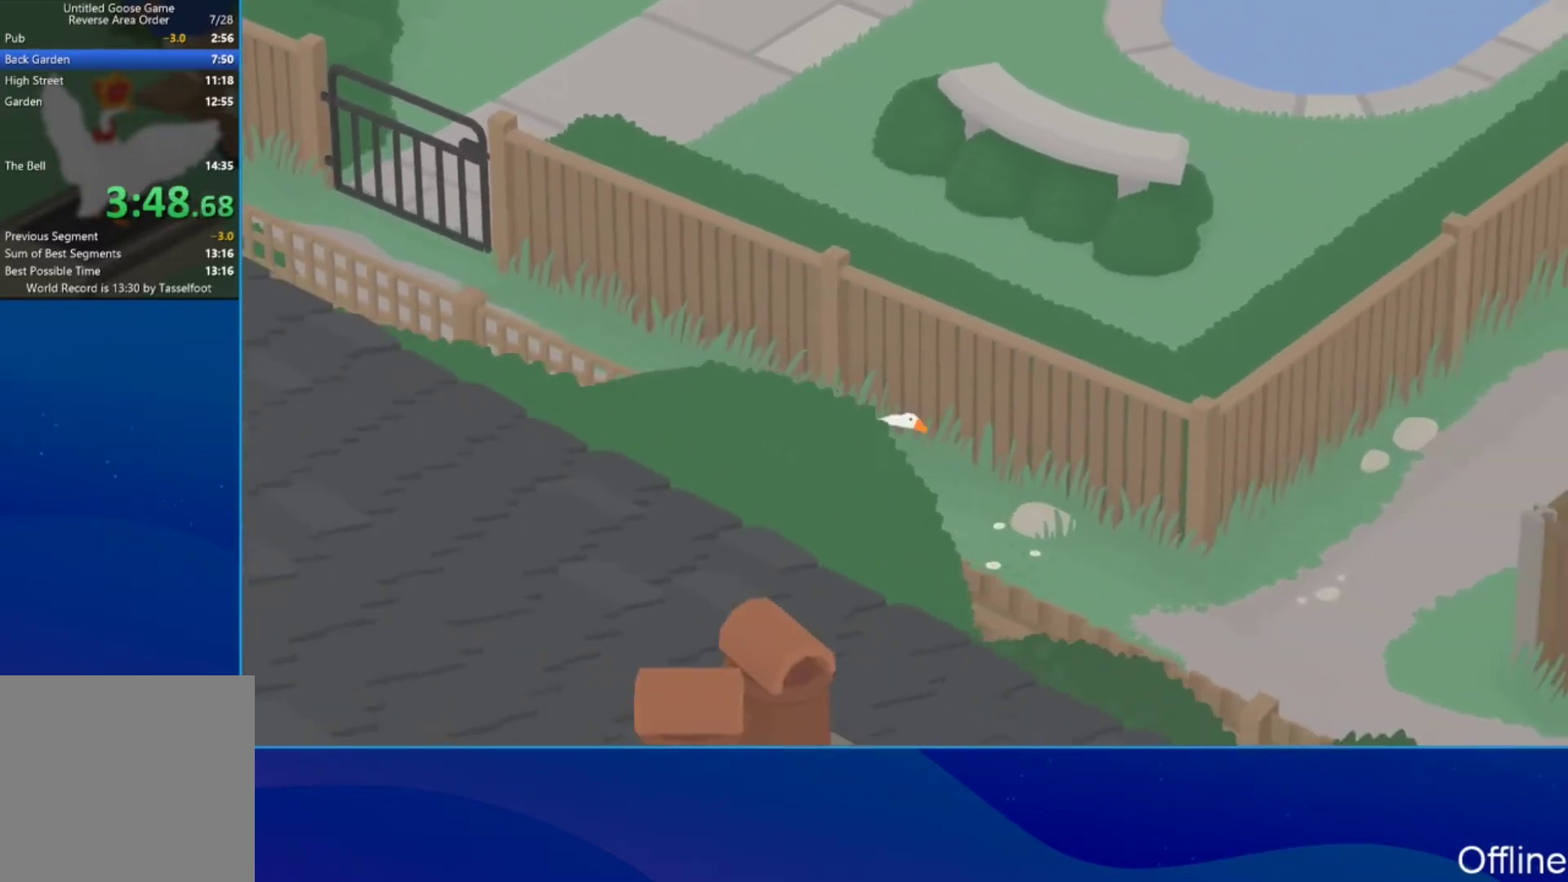
{"buttons": ["A"], "left_stick": "down-right", "events": []}
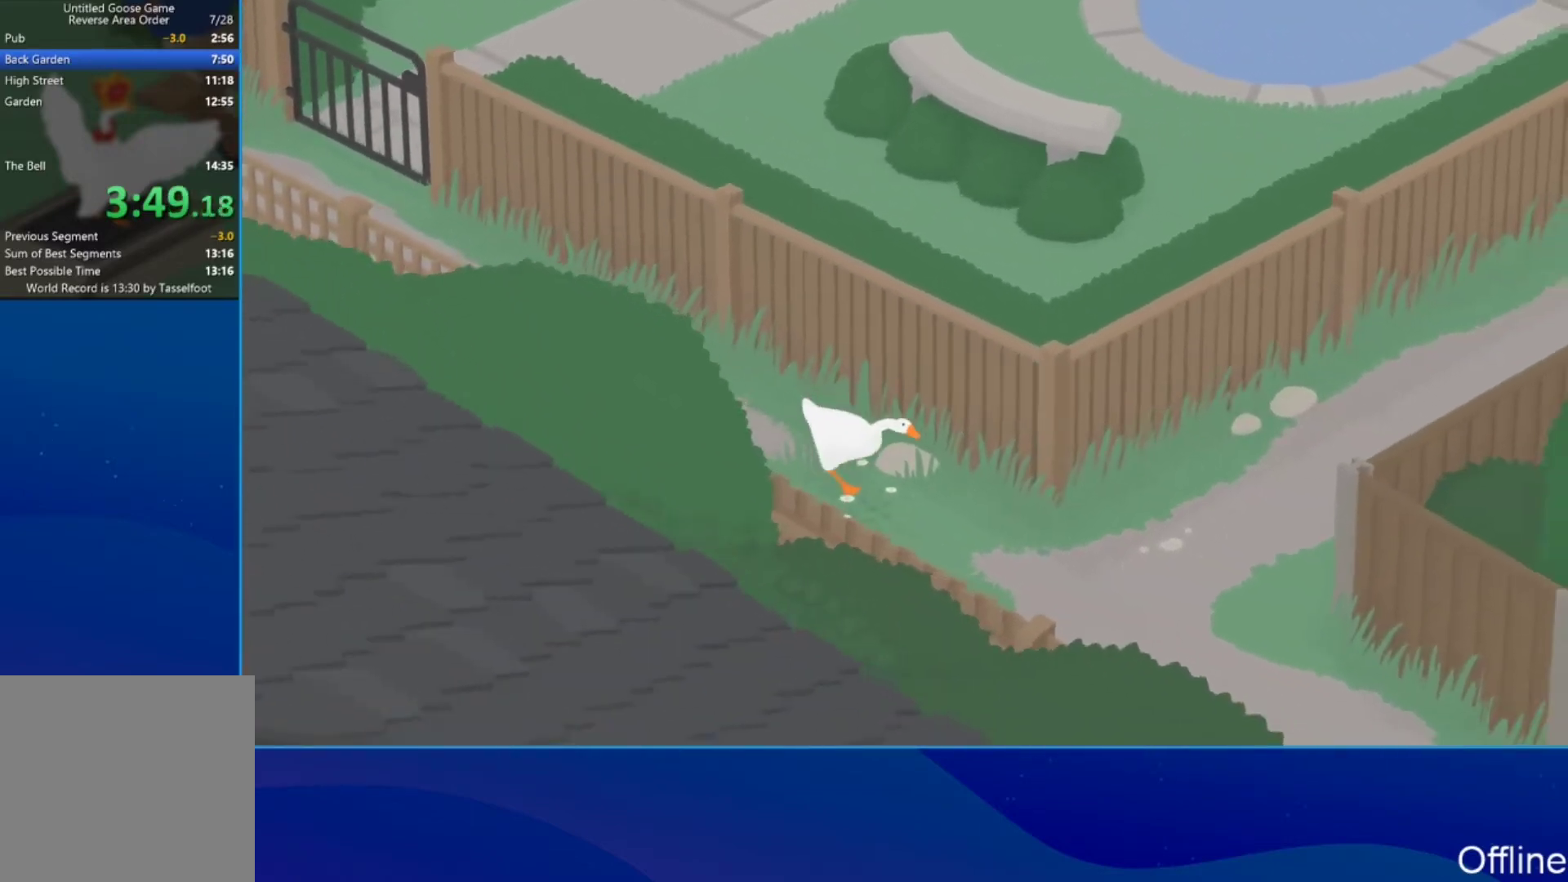
{"buttons": ["A"], "left_stick": "right"}
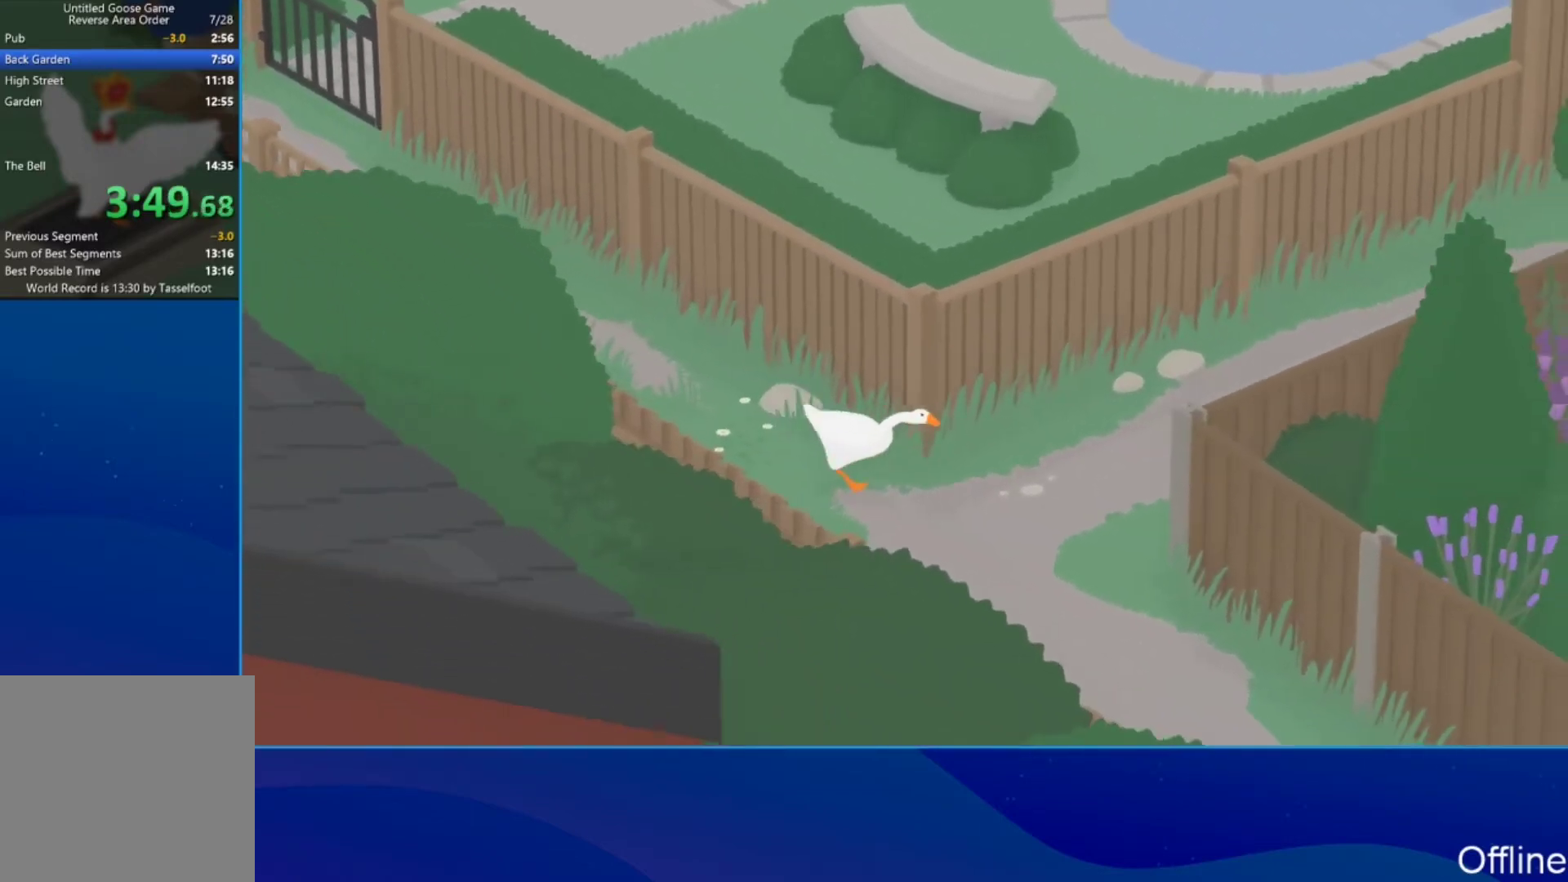
{"buttons": ["A"], "left_stick": "up-right"}
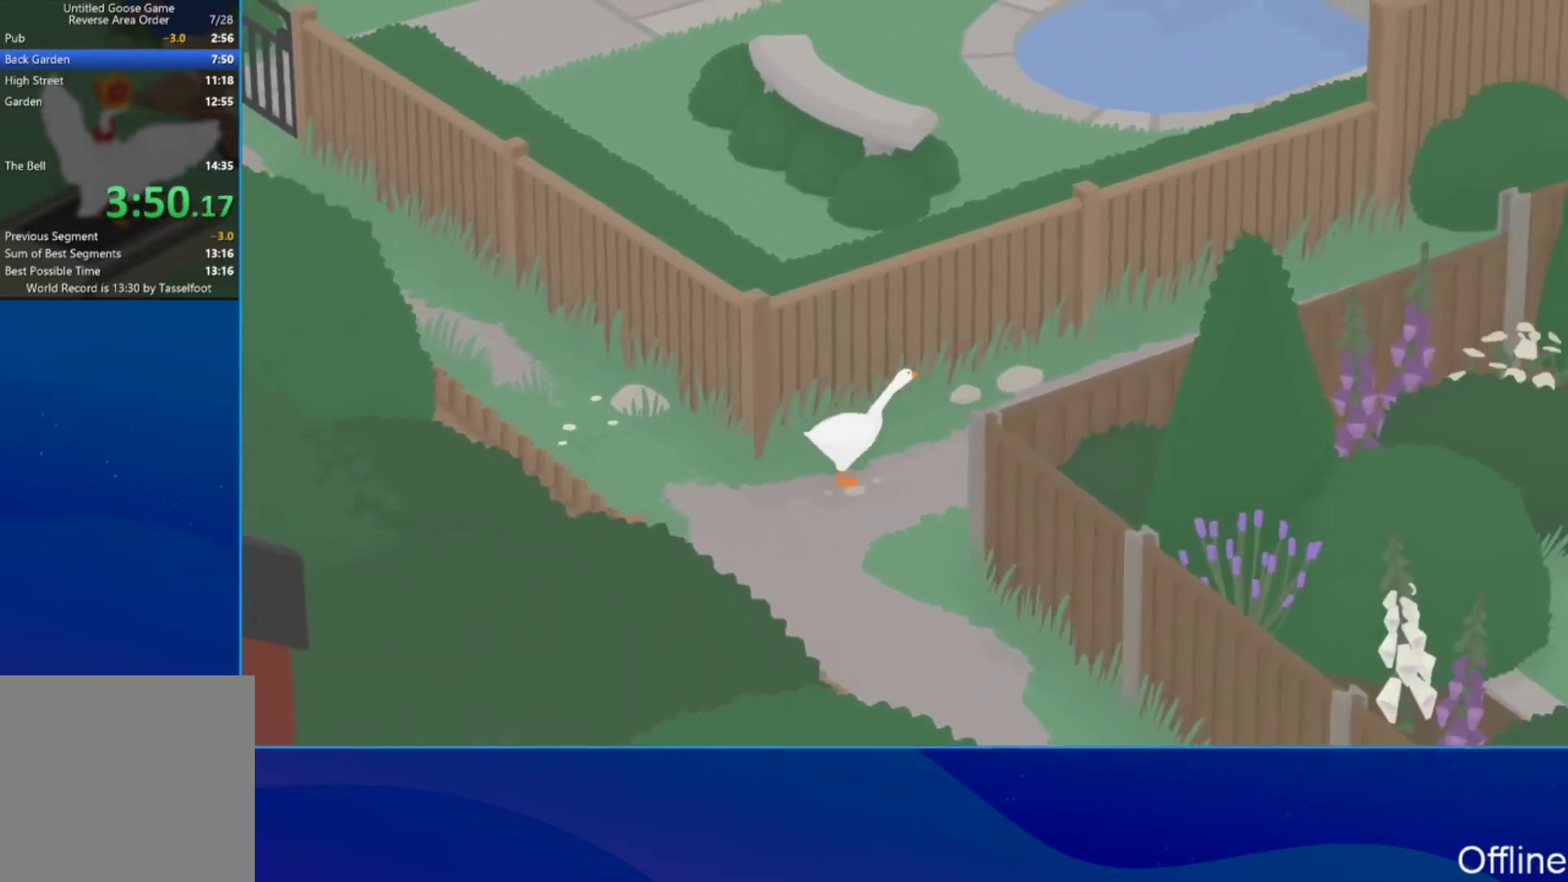
{"buttons": ["A"], "left_stick": "up-right", "events": []}
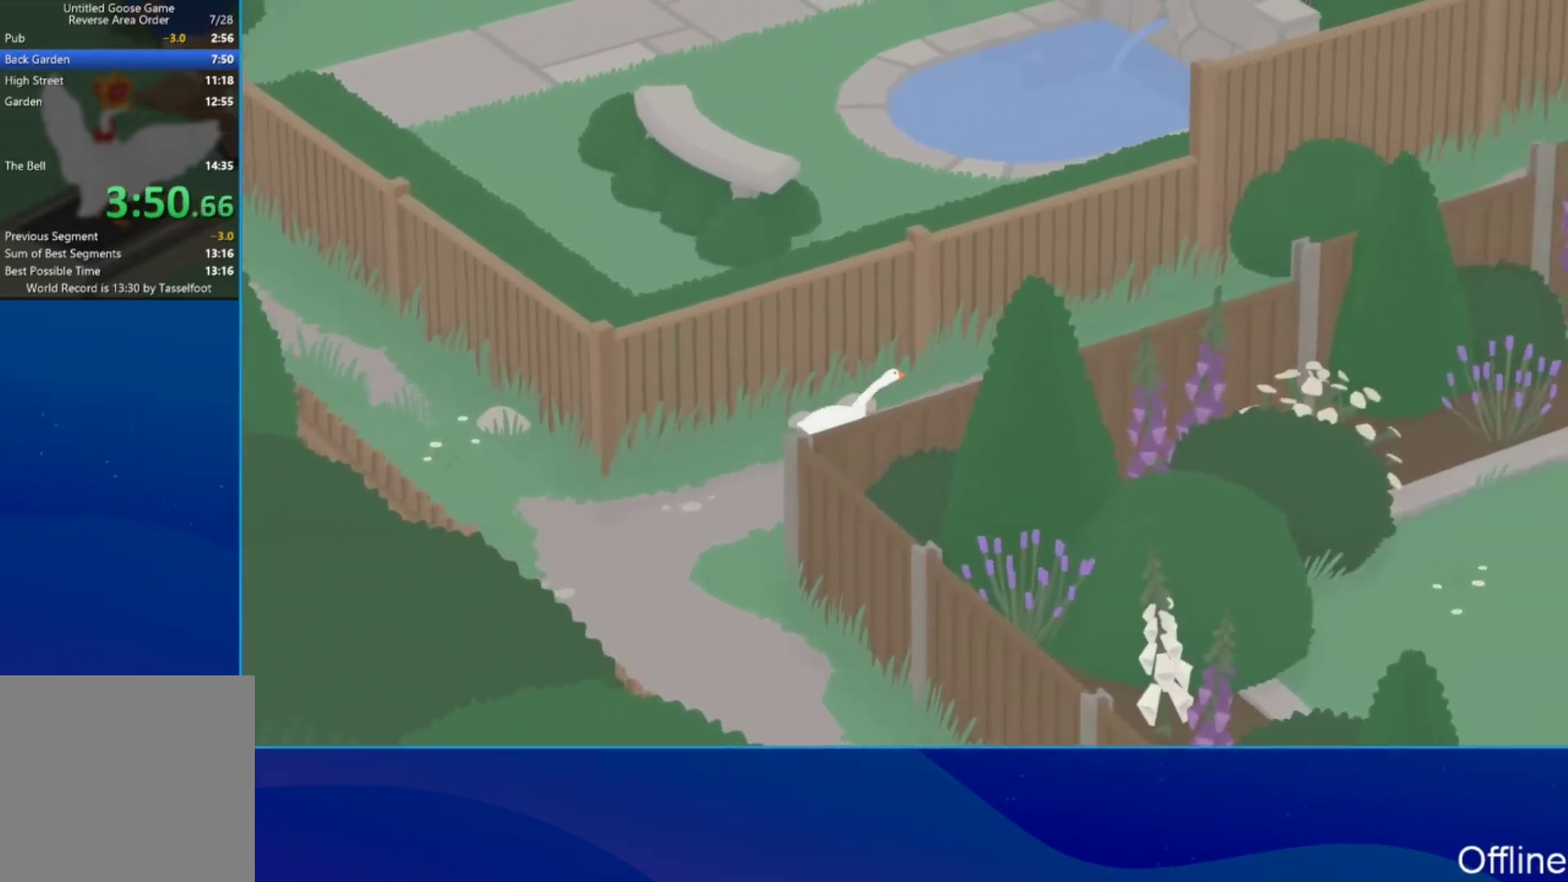
{"buttons": ["A"], "left_stick": "up-right", "events": []}
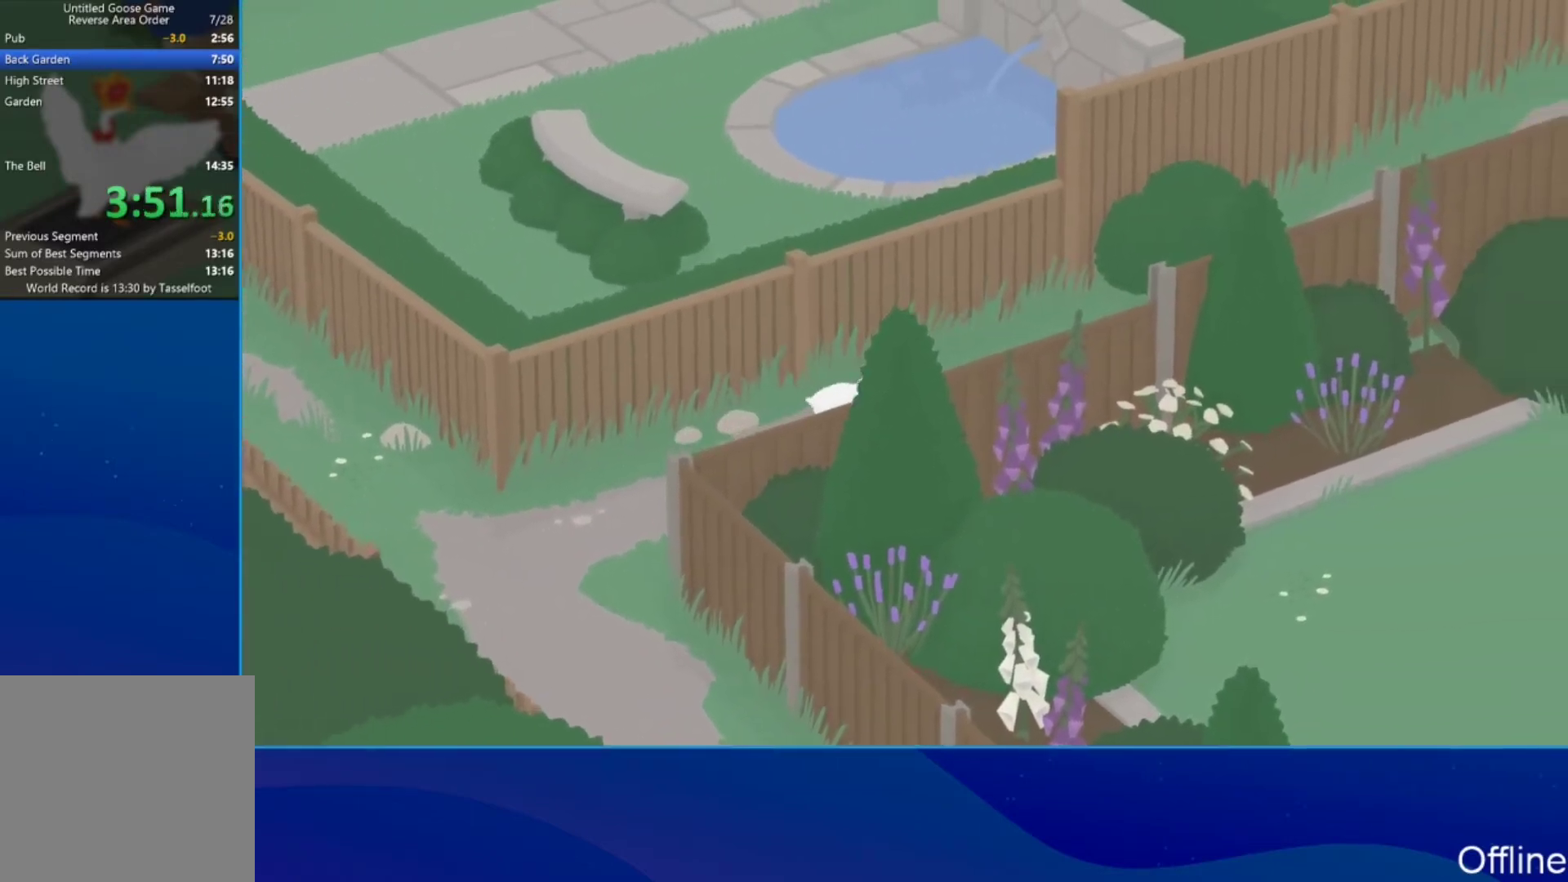
{"buttons": ["A"], "left_stick": "up-right", "events": []}
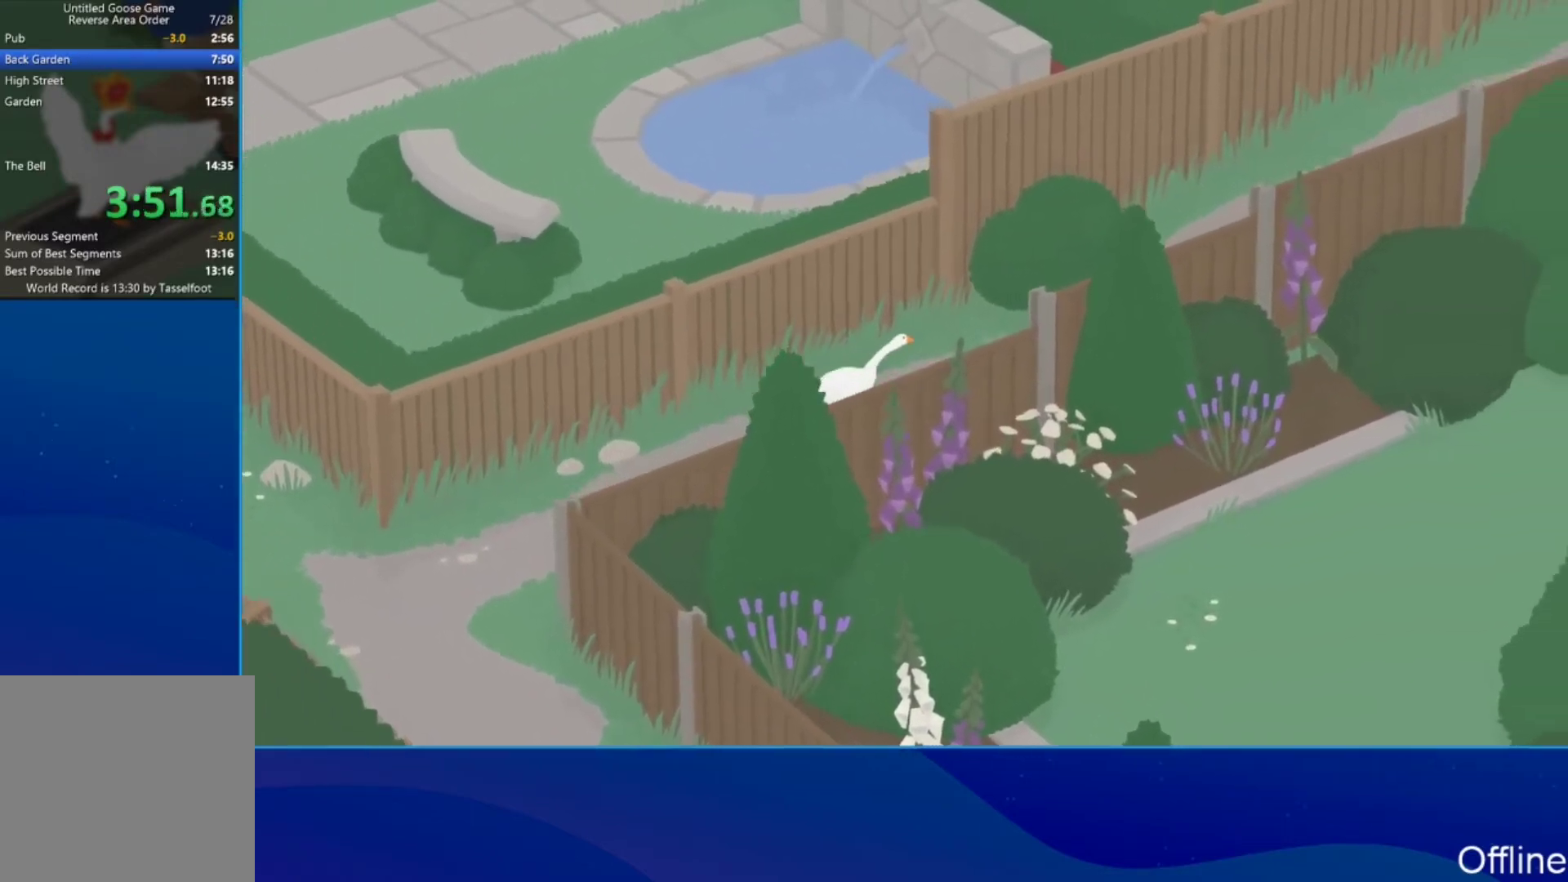
{"buttons": ["A"], "left_stick": "up-right", "events": []}
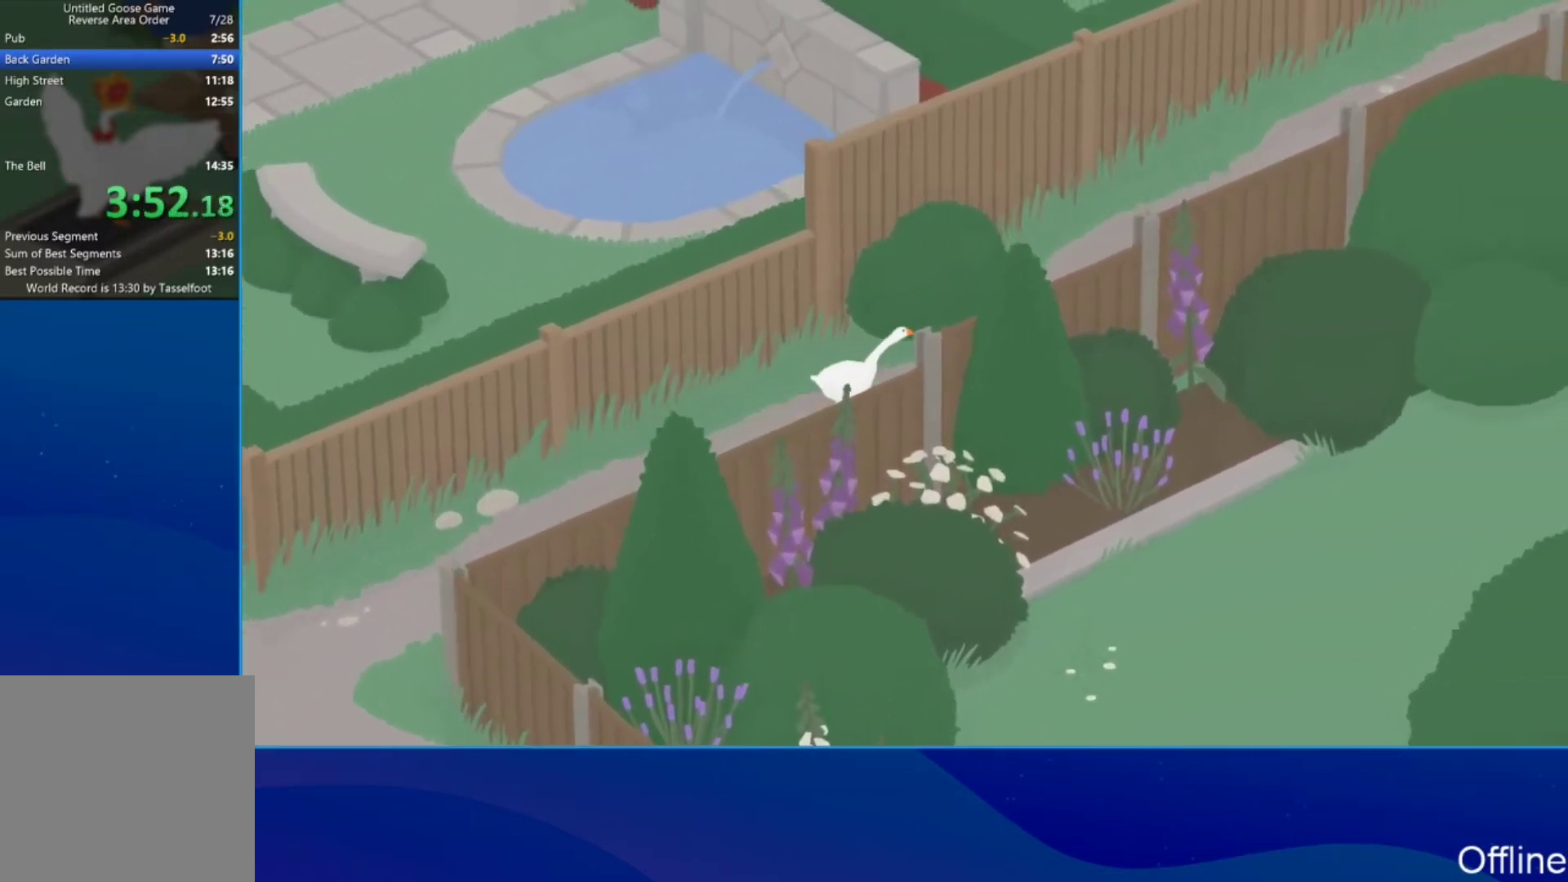
{"buttons": ["A"], "left_stick": "up-right", "events": []}
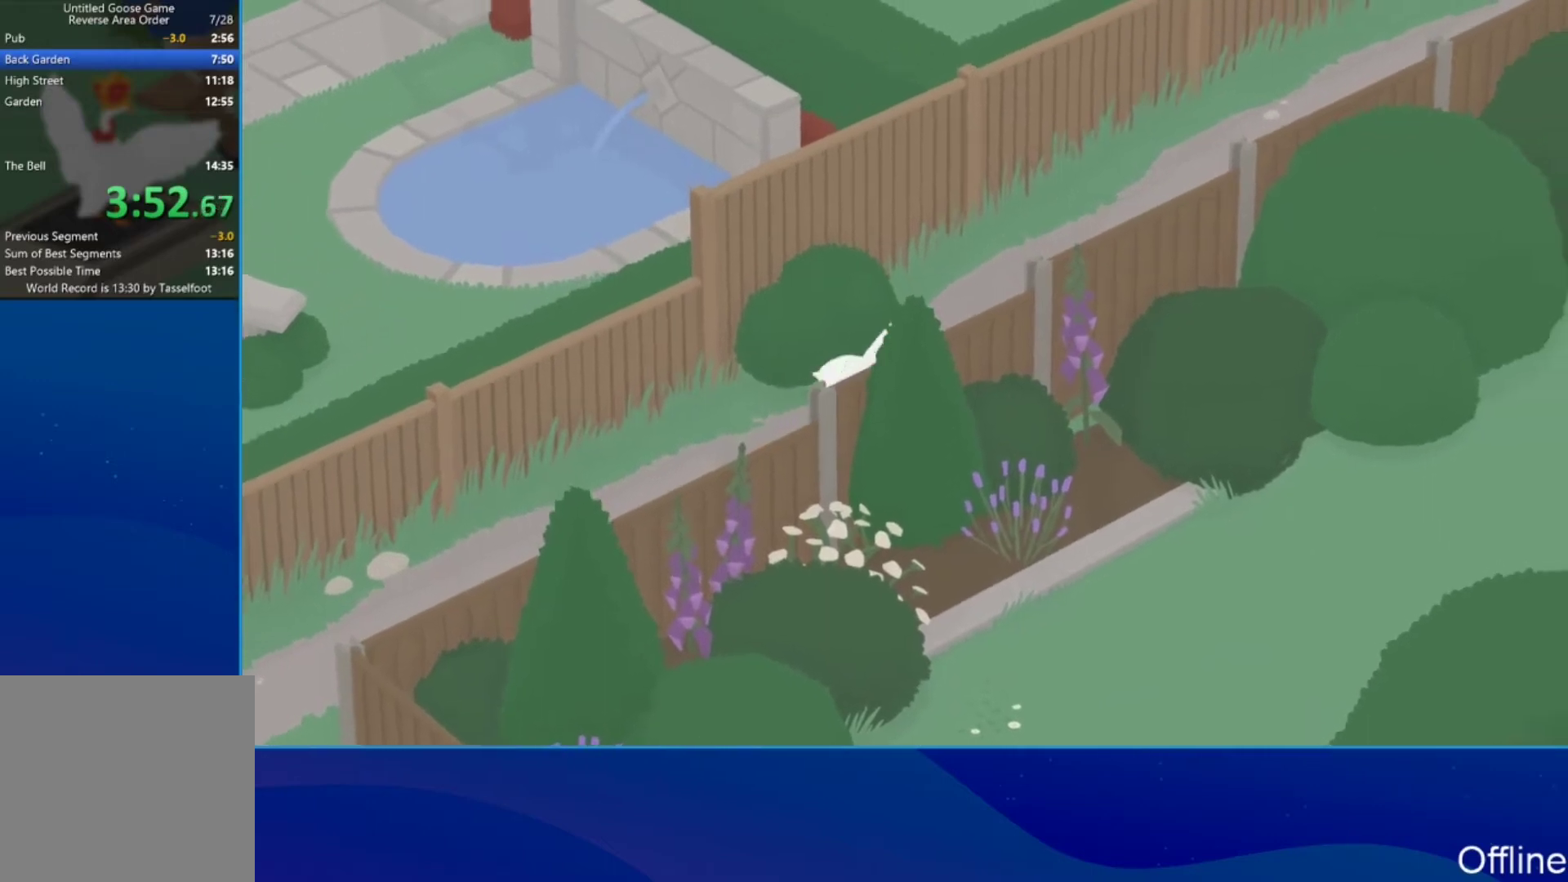
{"buttons": ["A"], "left_stick": "up-right", "events": []}
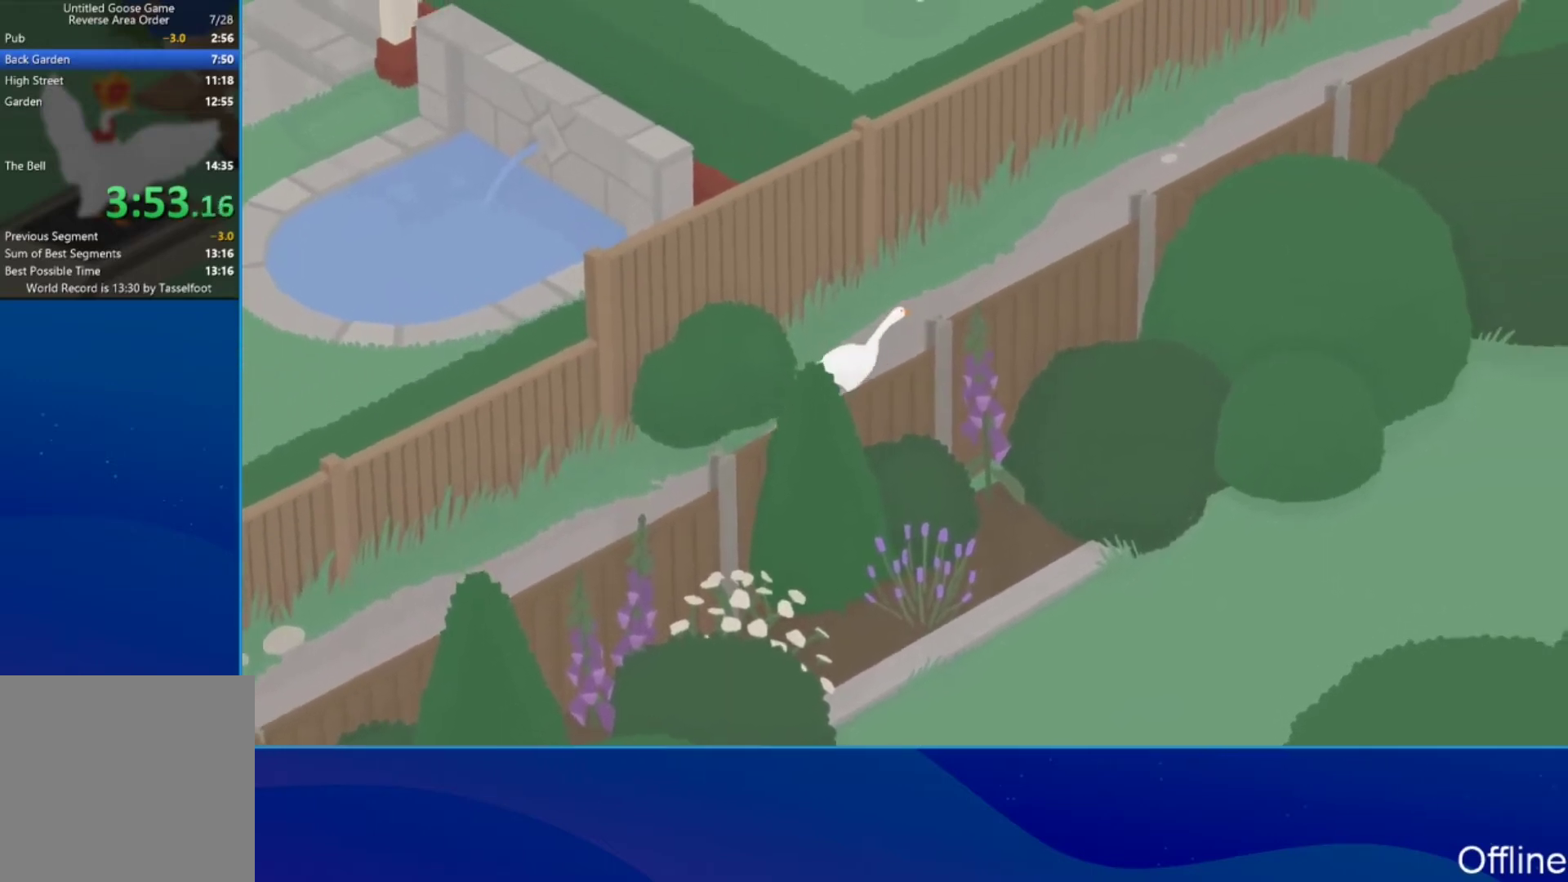
{"buttons": ["A"], "left_stick": "up-right", "events": []}
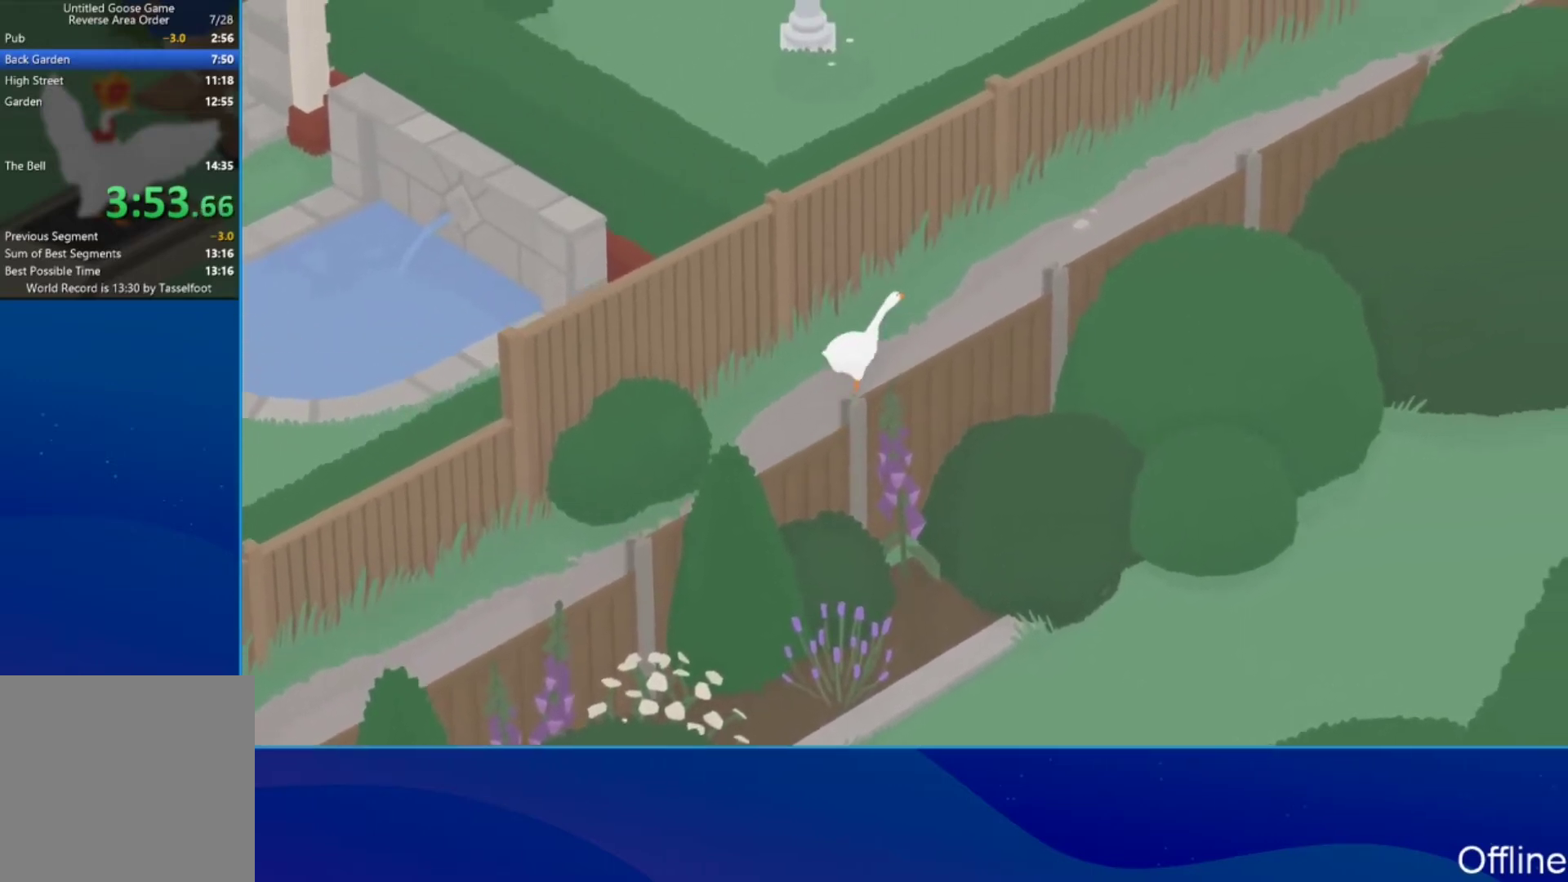
{"buttons": ["A"], "left_stick": "up-right", "events": []}
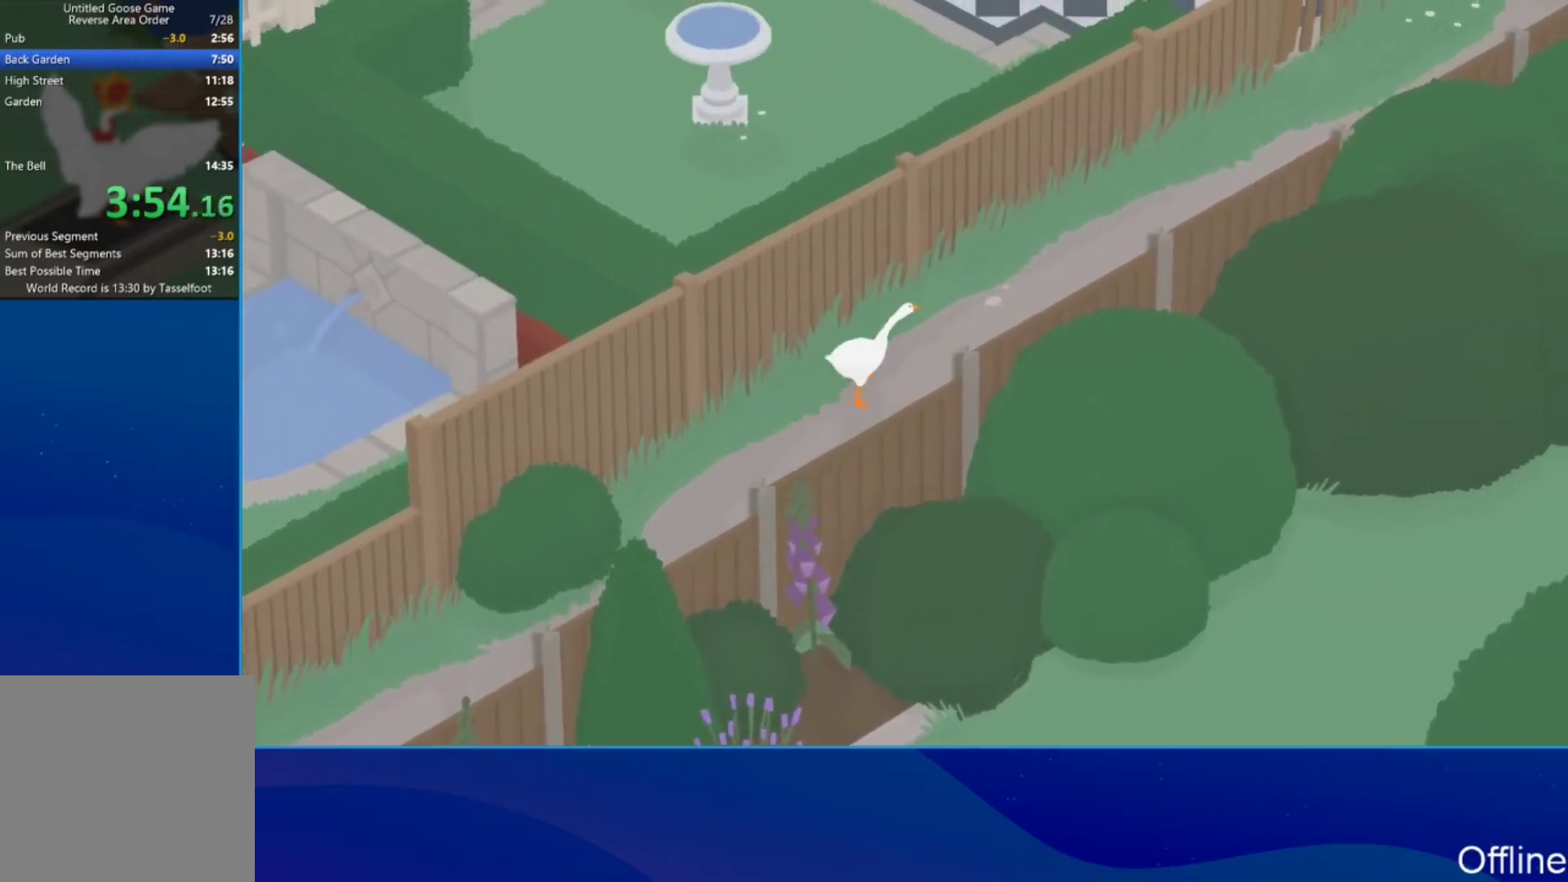
{"buttons": ["A"], "left_stick": "up-right", "events": []}
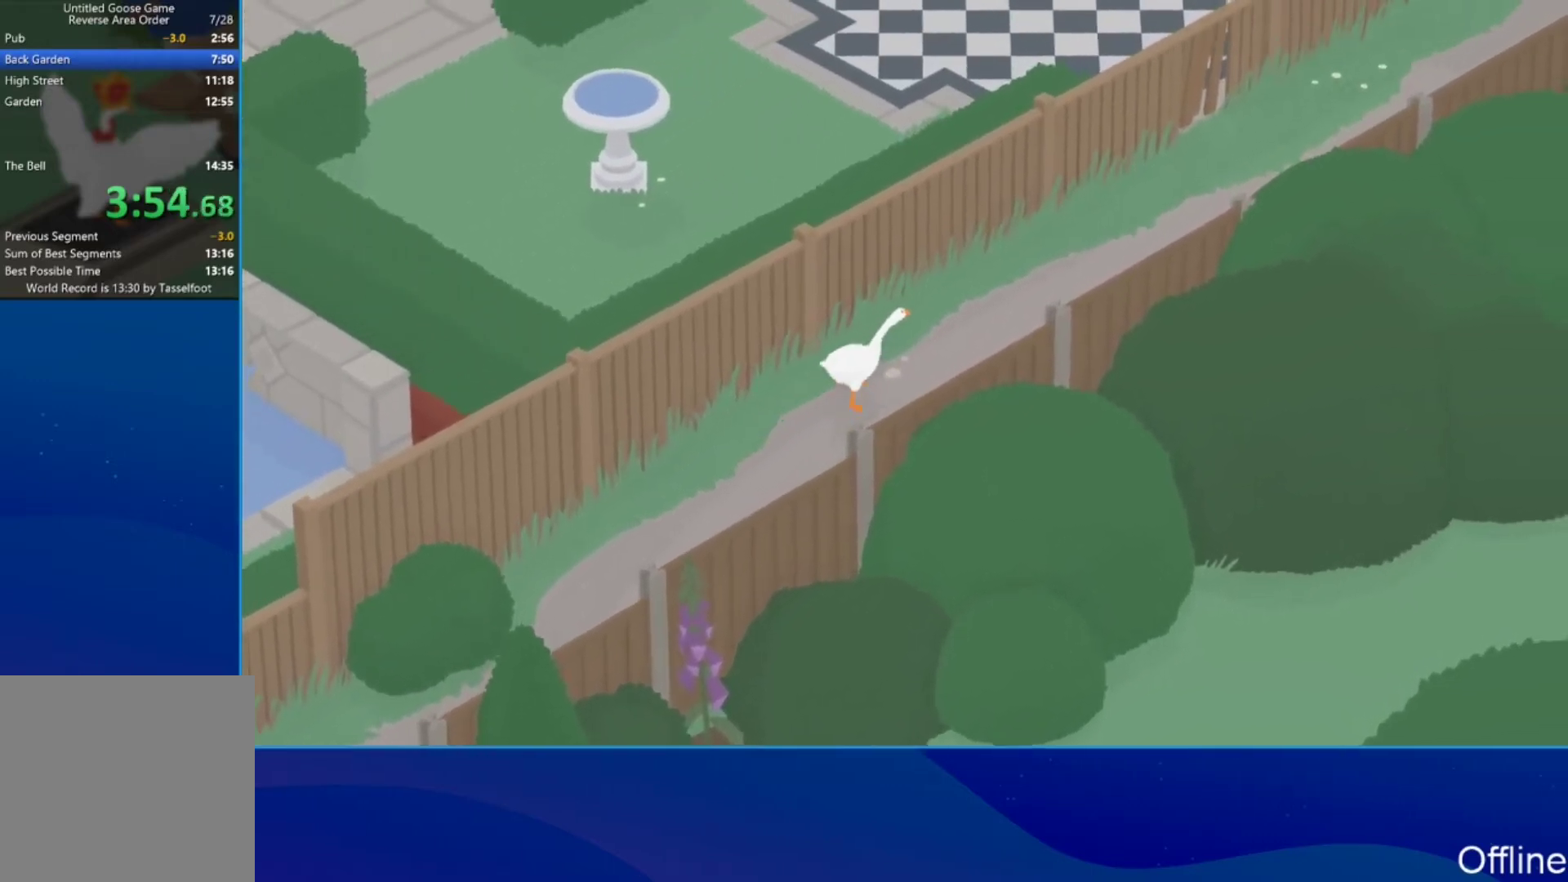
{"buttons": ["A"], "left_stick": "up-right", "events": []}
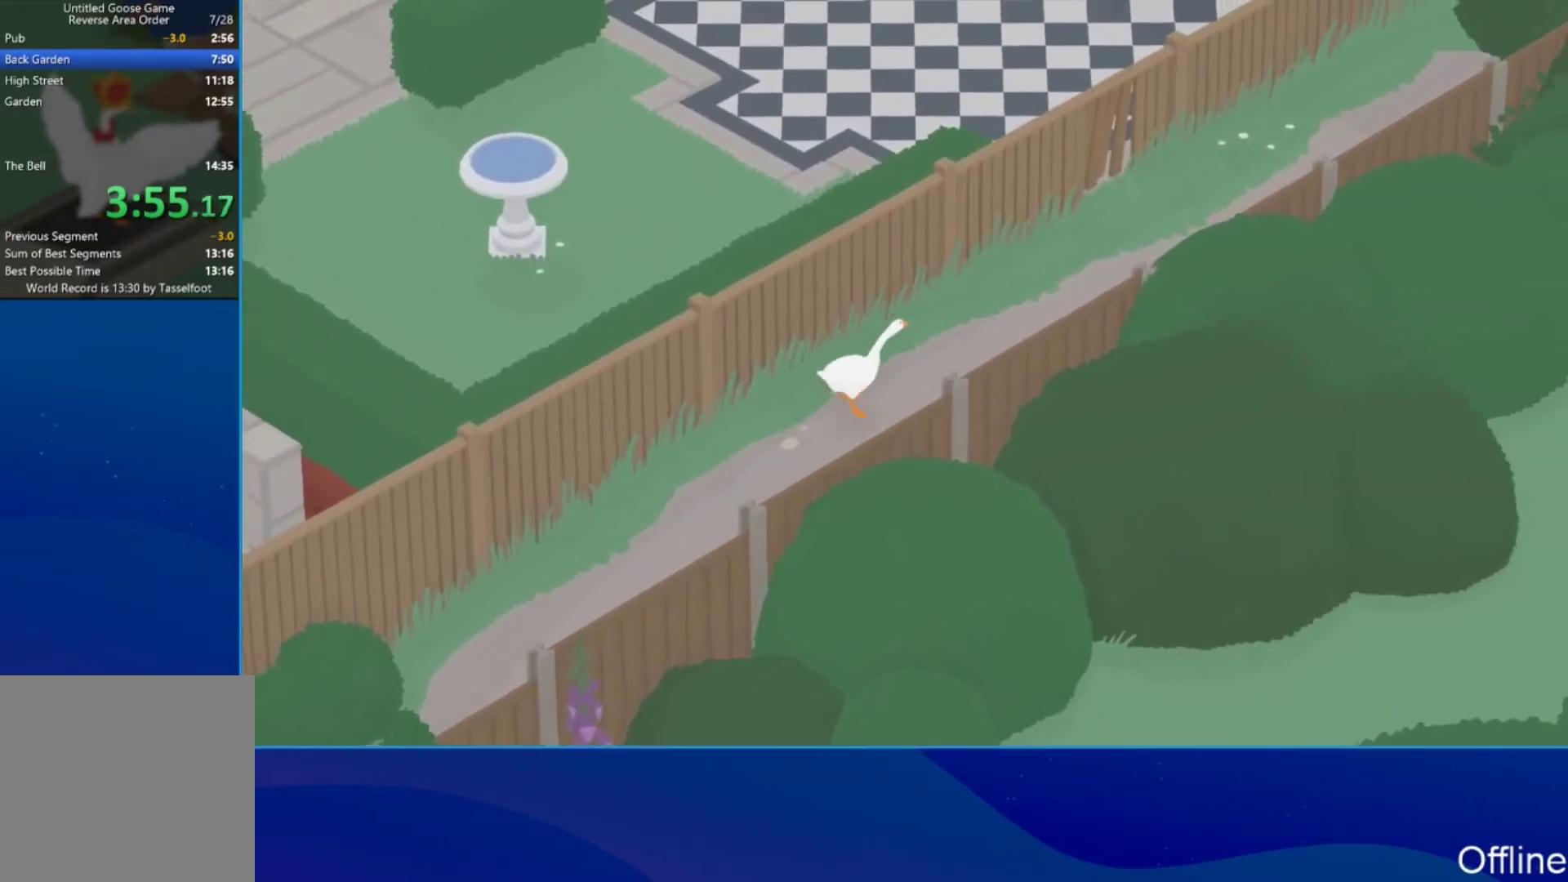
{"buttons": ["A"], "left_stick": "up-right", "events": []}
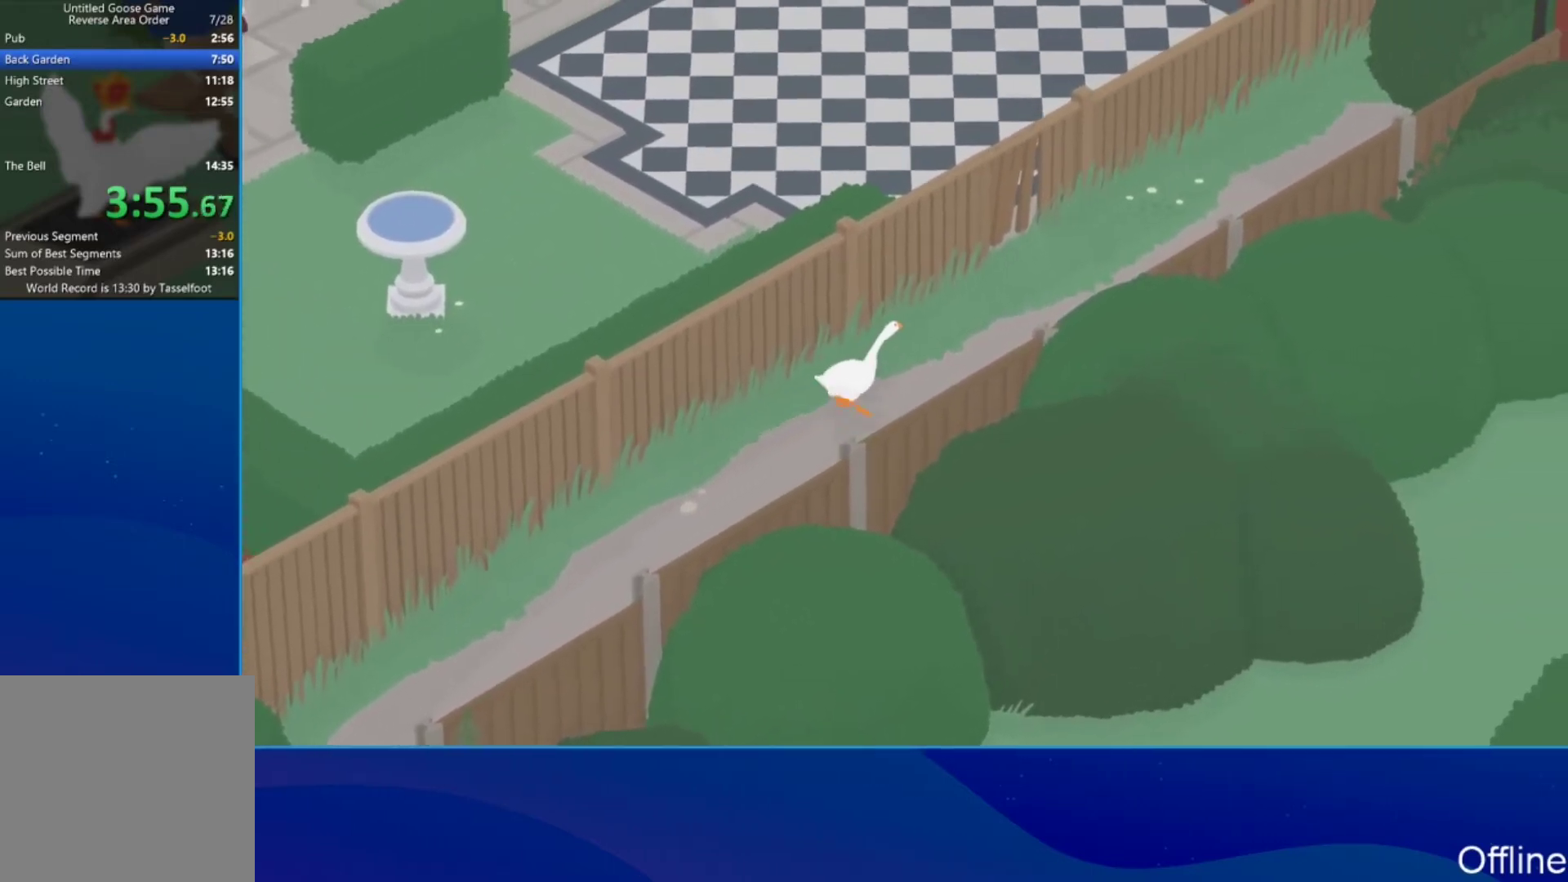
{"buttons": ["A"], "left_stick": "up-right", "events": []}
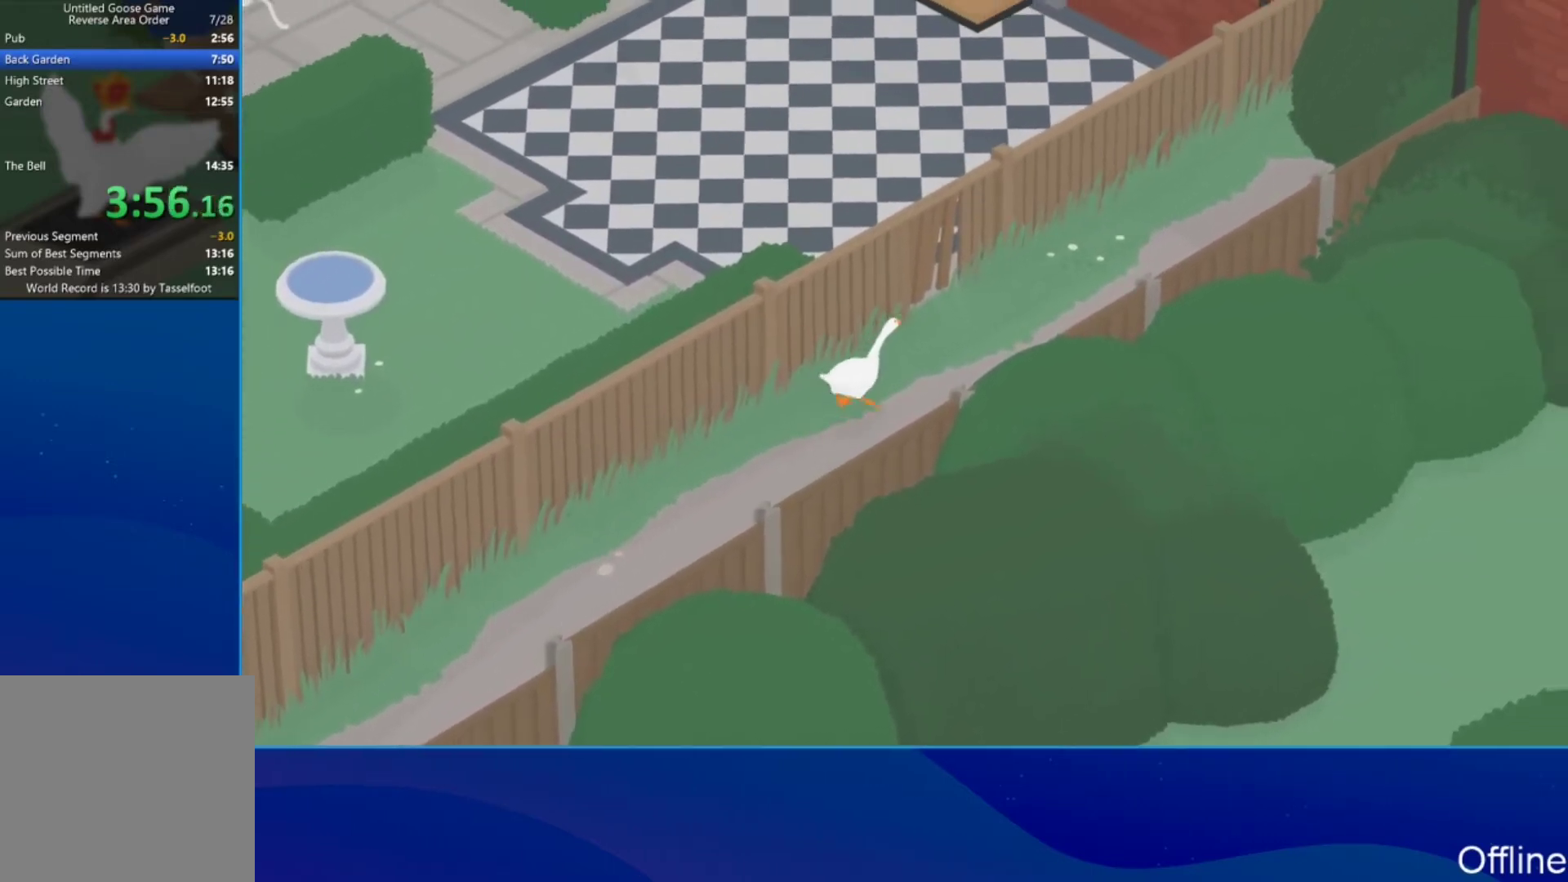
{"buttons": ["A"], "left_stick": "up", "events": [[333, "left_stick", "up"]]}
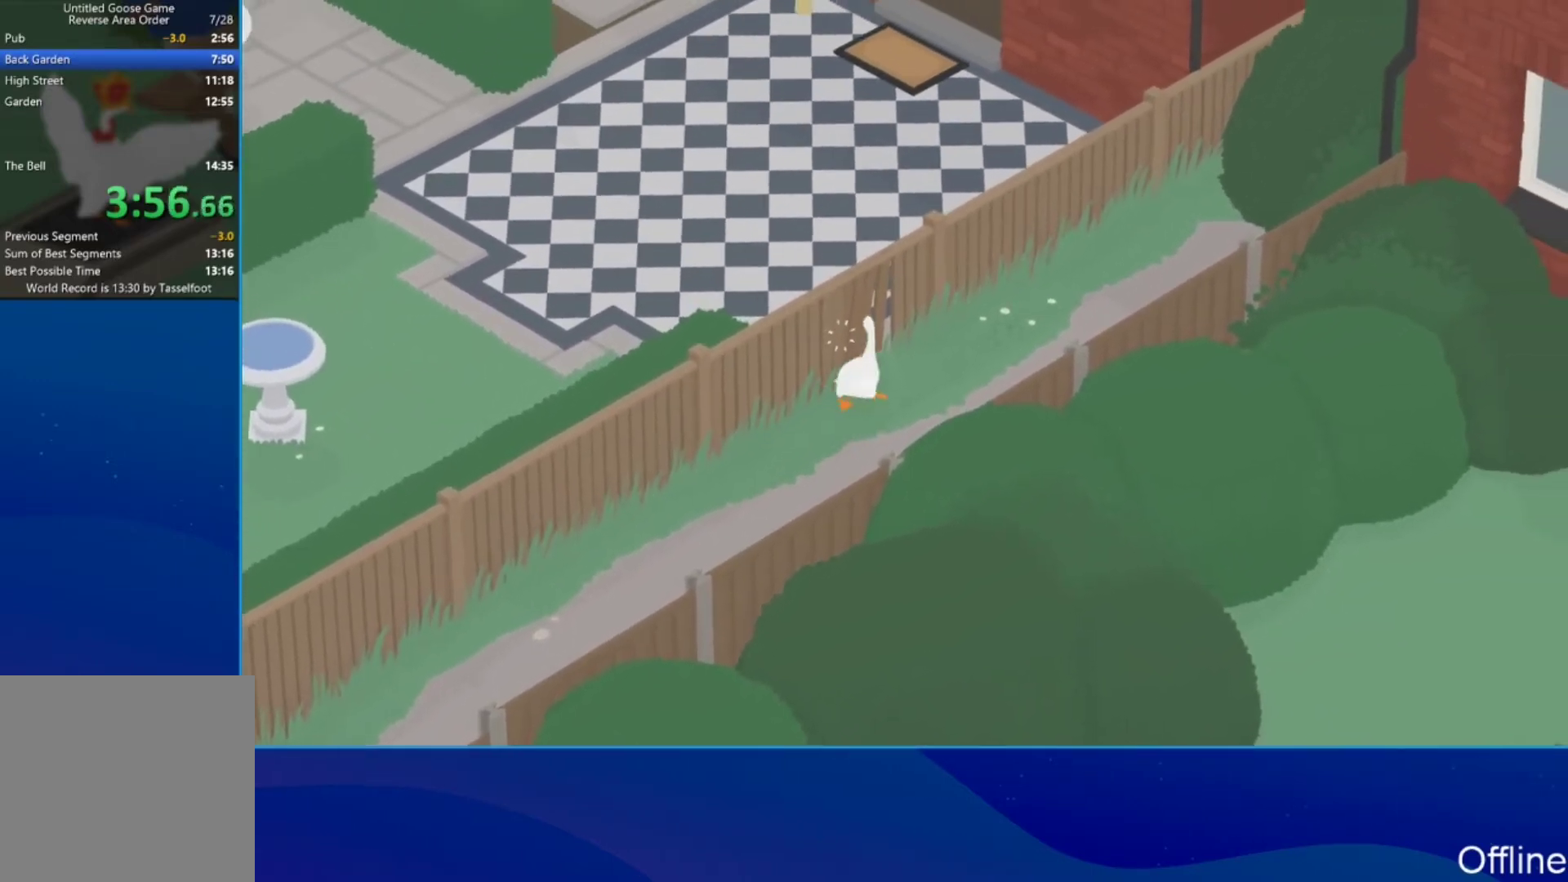
{"buttons": ["A"], "left_stick": "left", "events": [[33, "A", "up"], [100, "left_stick", "up-left"], [167, "A", "down"], [300, "L2", "down"], [333, "A", "up"], [433, "A", "down"], [433, "left_stick", "left"], [467, "L2", "up"]]}